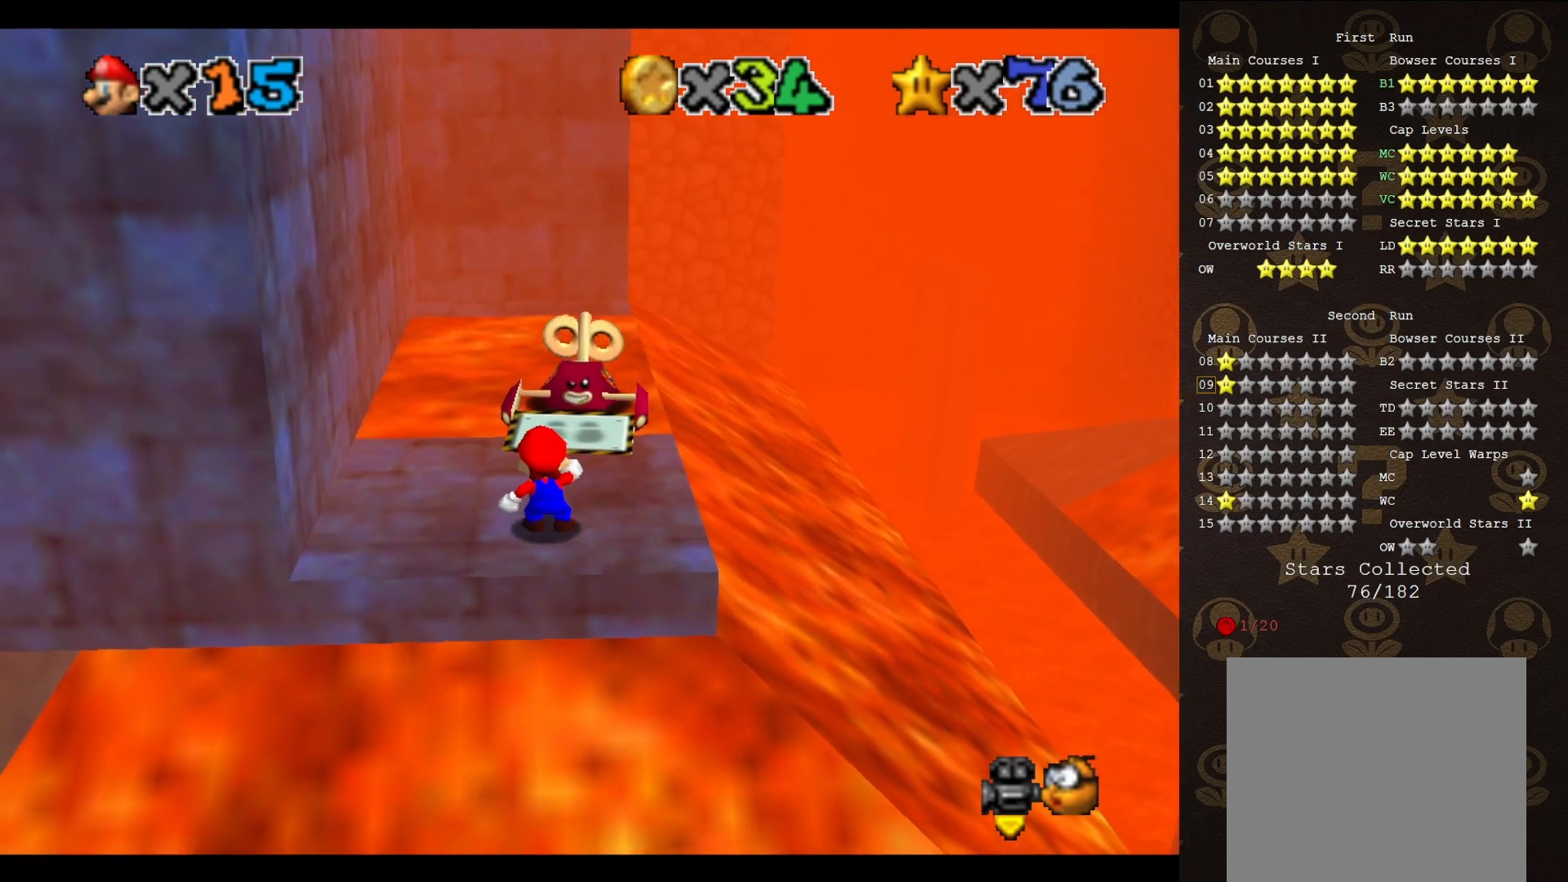
Gameplay with a controller (Nintendo layout); each line is a JSON object with the inputs held at the frame after it. "events" lists button and stick changes between this image and that frame as [ms after this image, input, new state], when the widget could be followed in between. Not read: L3 R3 Z.
{"buttons": ["A"], "left_stick": "down", "events": [[300, "A", "down"], [367, "left_stick", "down"]]}
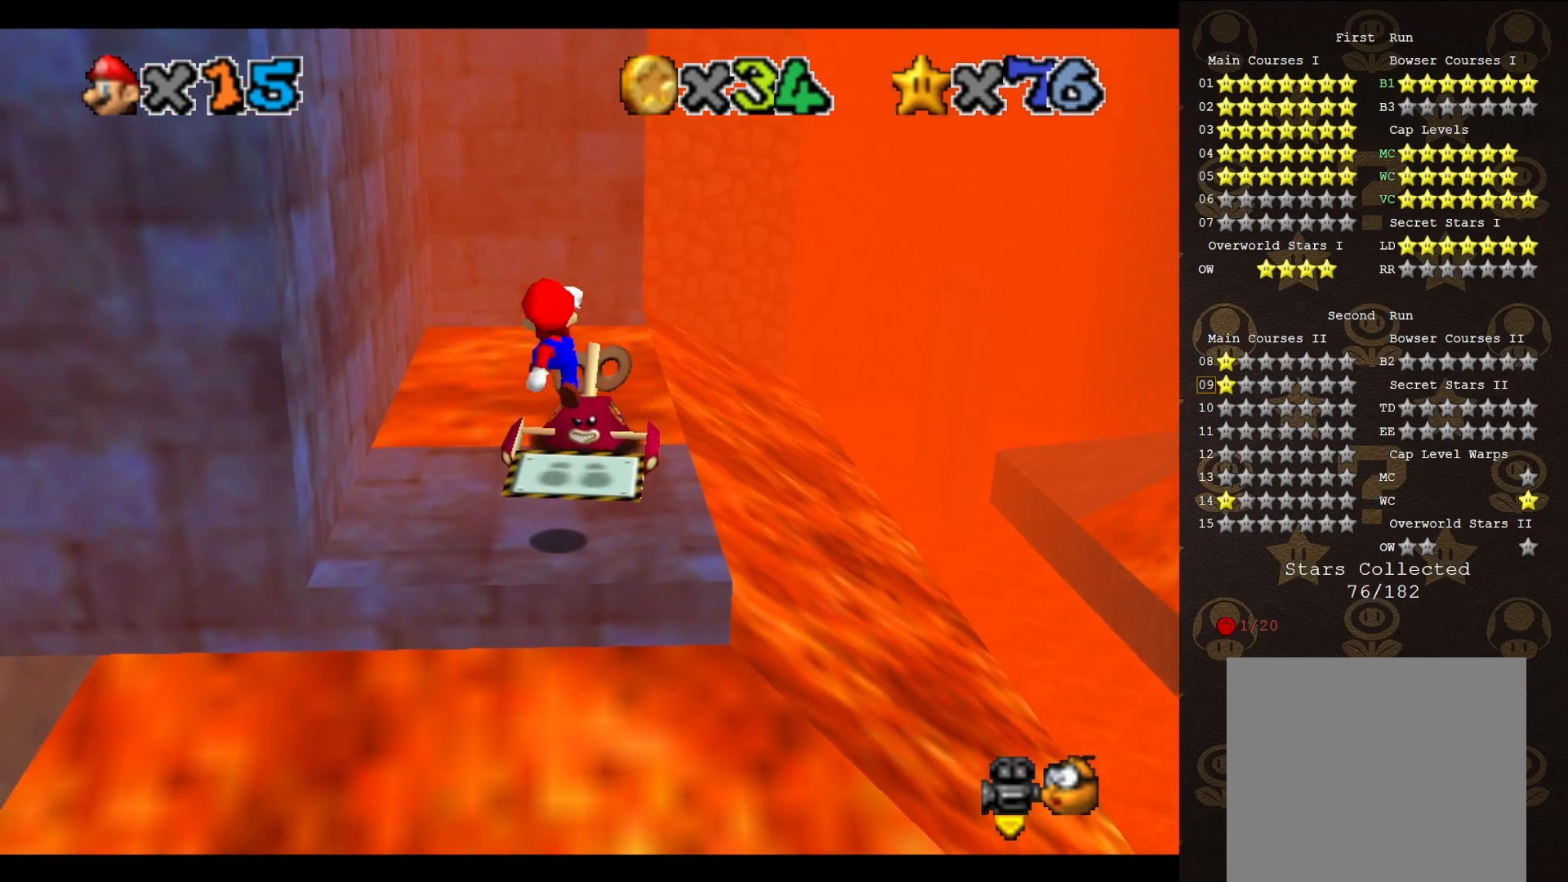
{"buttons": ["A", "B"], "left_stick": "center", "events": [[50, "left_stick", "center"], [317, "left_stick", "up-right"], [383, "B", "down"], [433, "left_stick", "center"]]}
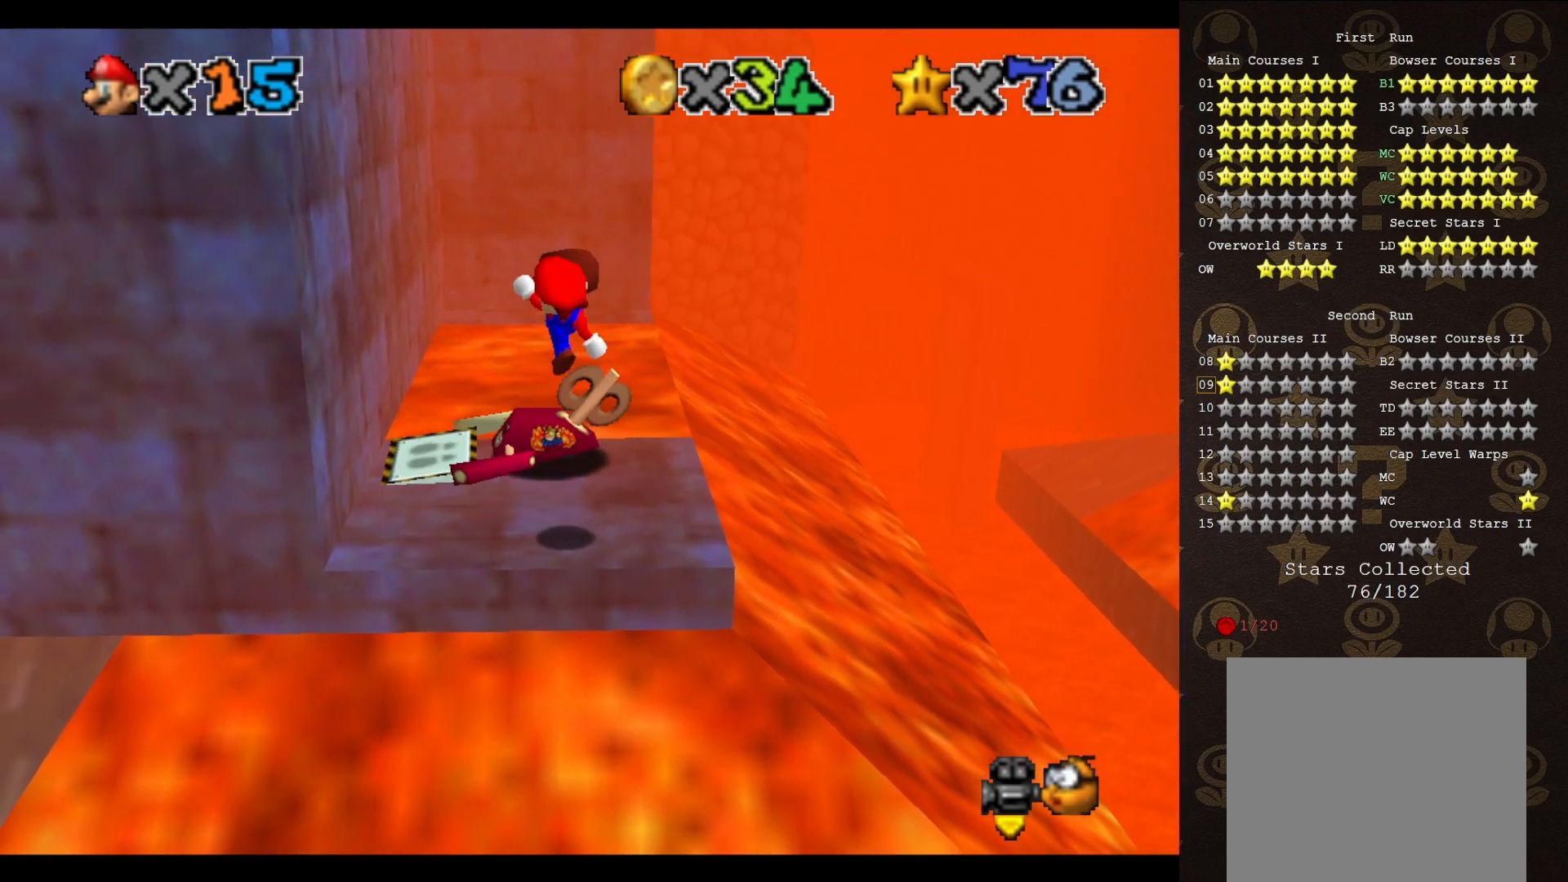
{"buttons": [], "left_stick": "center", "events": [[250, "A", "up"], [250, "B", "up"]]}
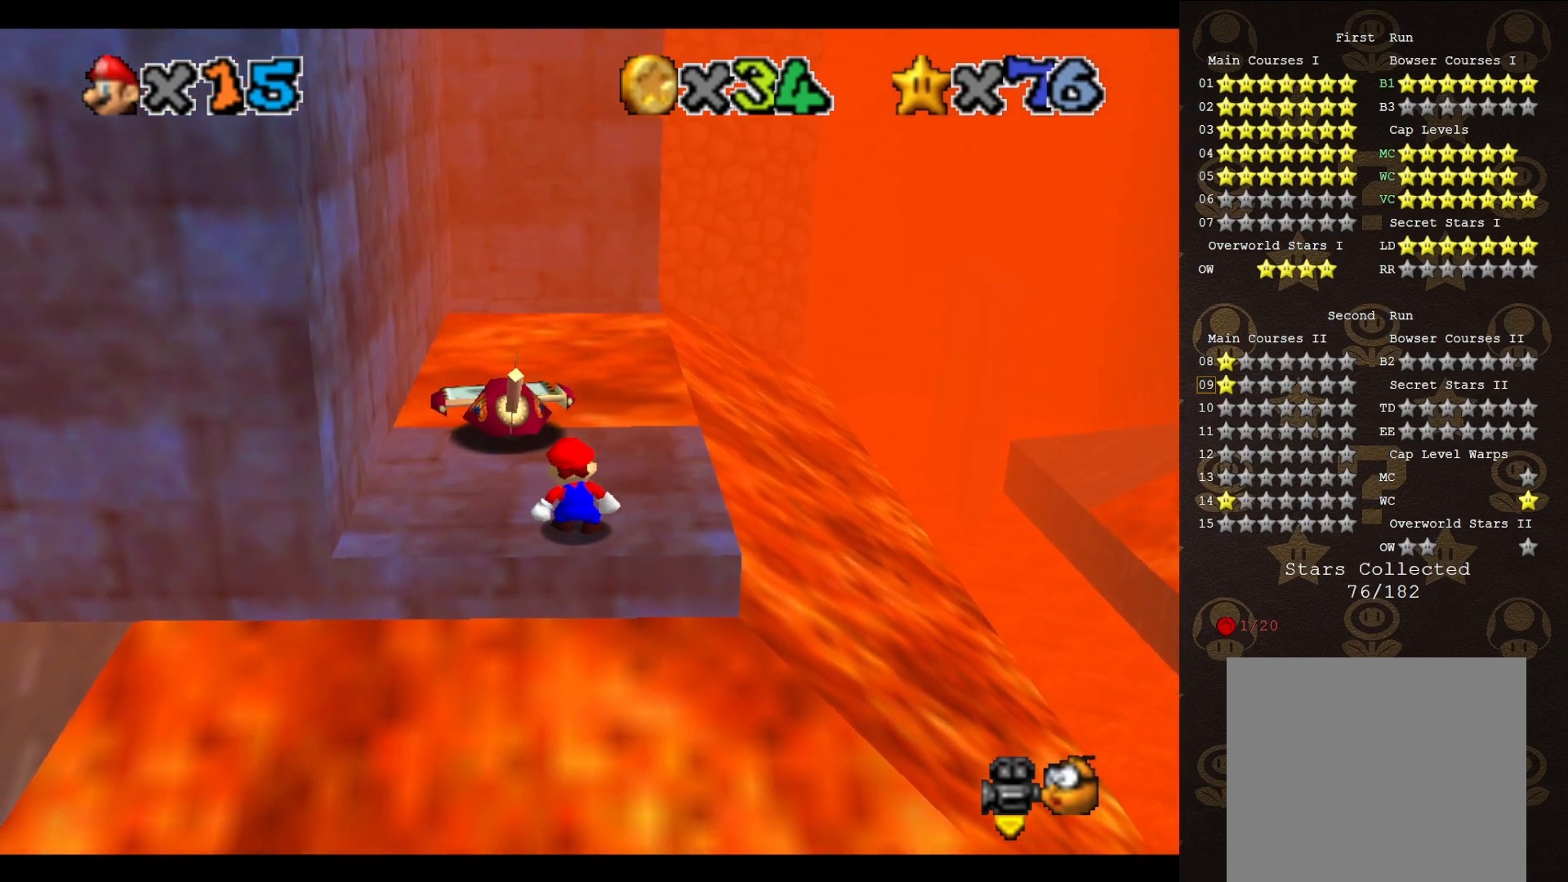
{"buttons": [], "left_stick": "center", "events": []}
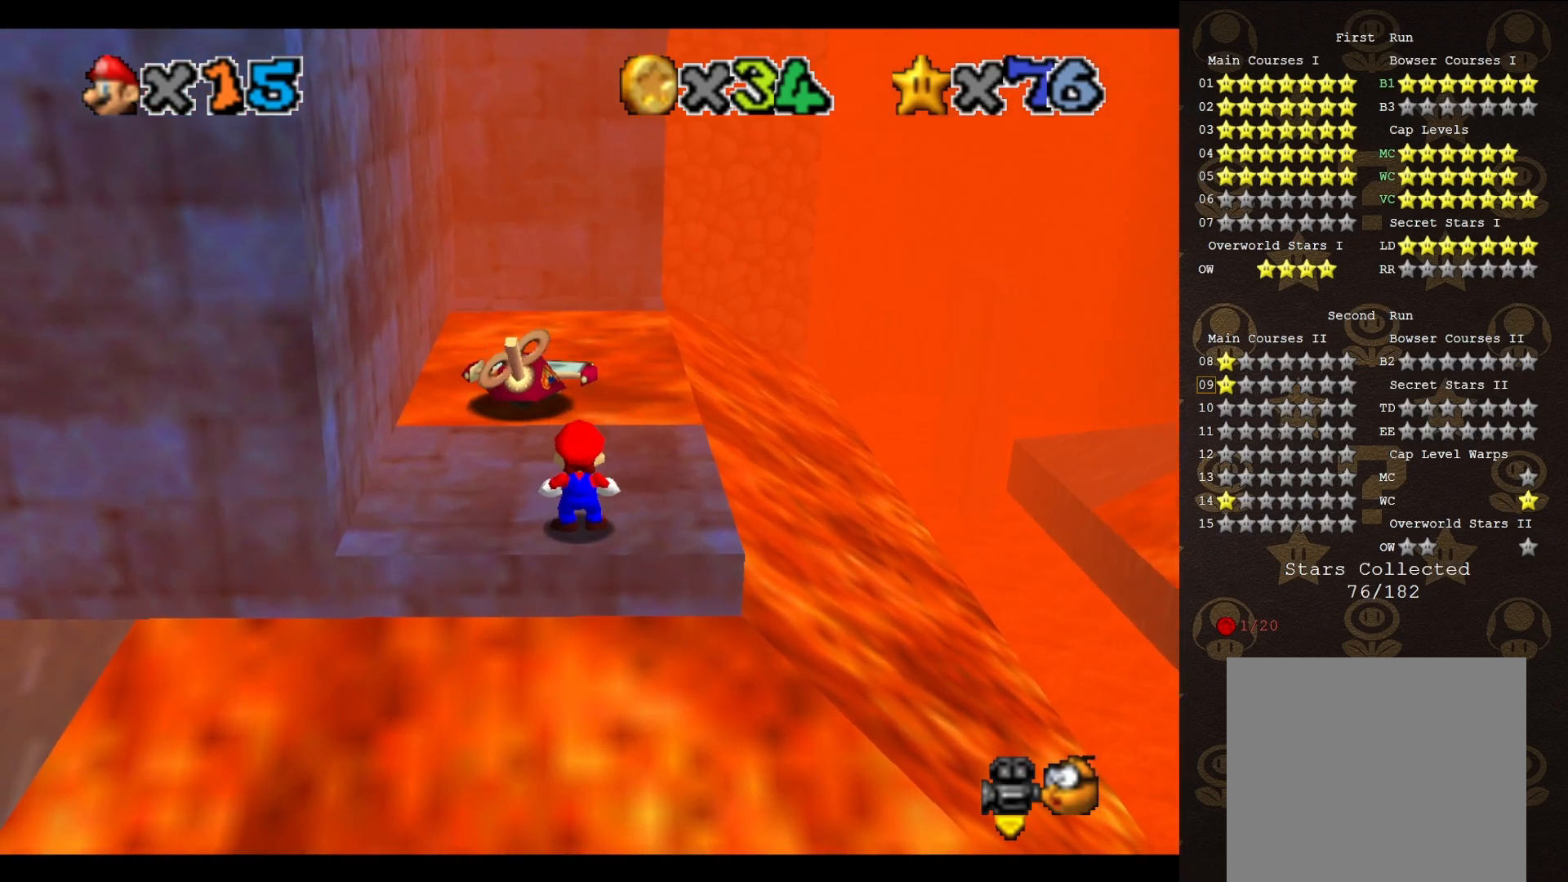
{"buttons": [], "left_stick": "center", "events": []}
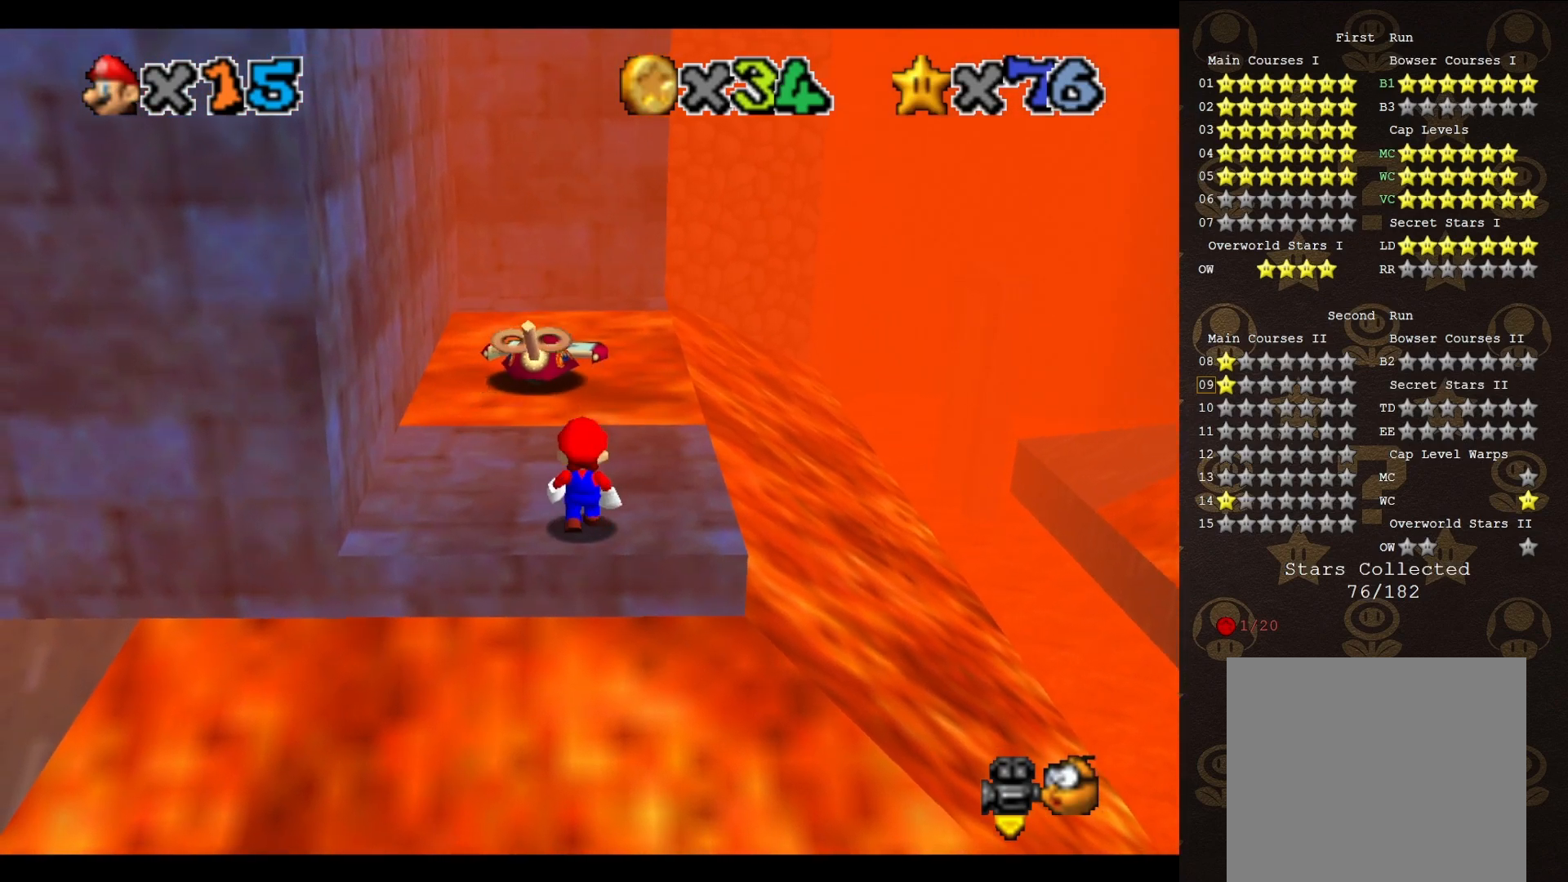
{"buttons": [], "left_stick": "center", "events": []}
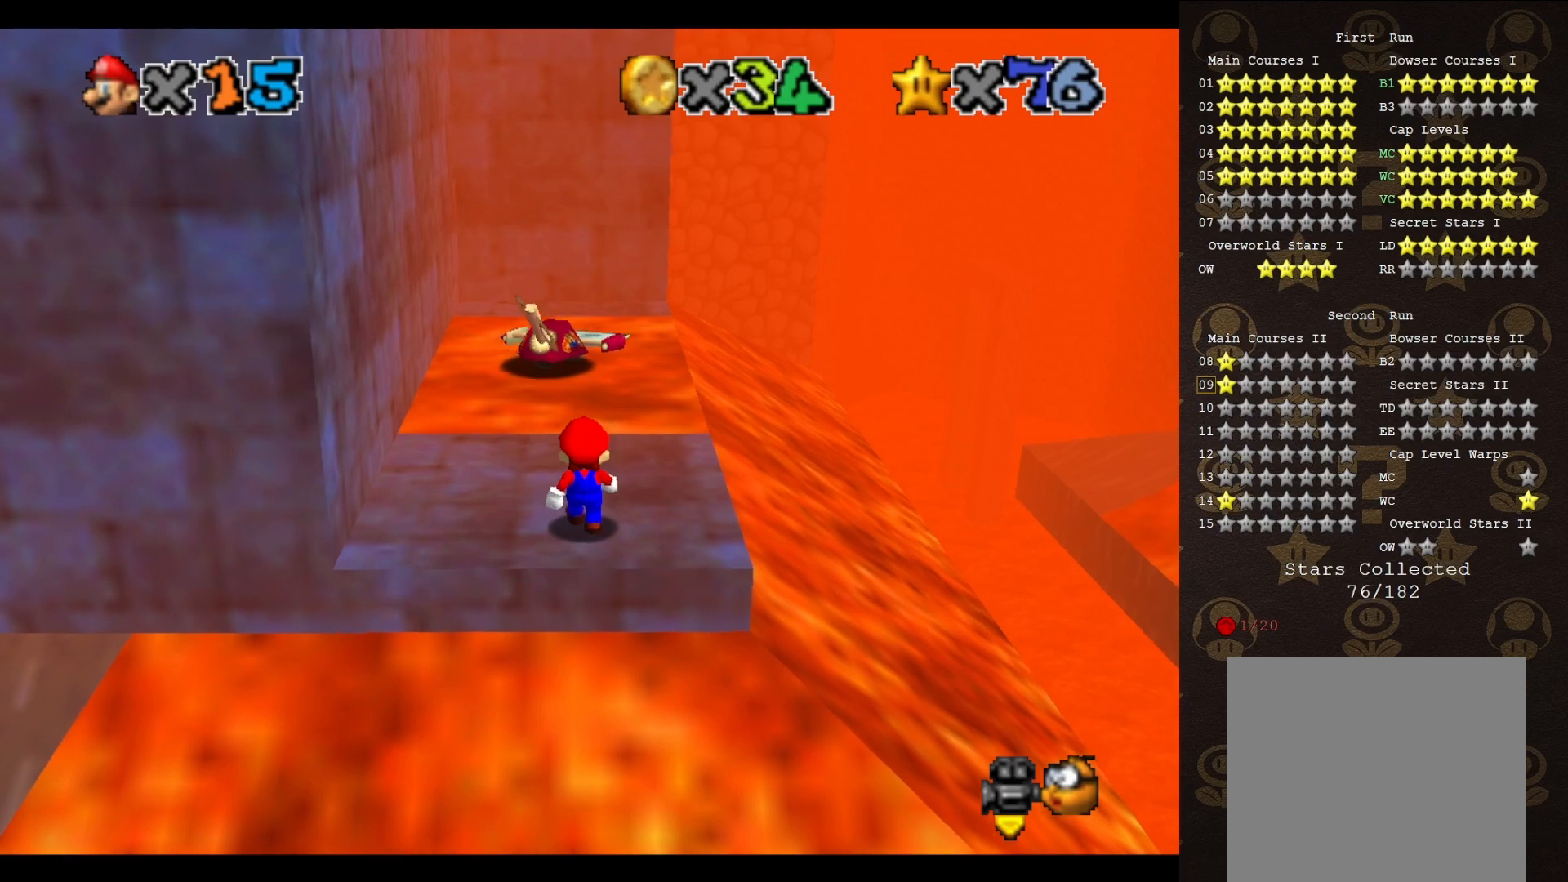
{"buttons": [], "left_stick": "center", "events": [[200, "left_stick", "up"], [283, "left_stick", "center"]]}
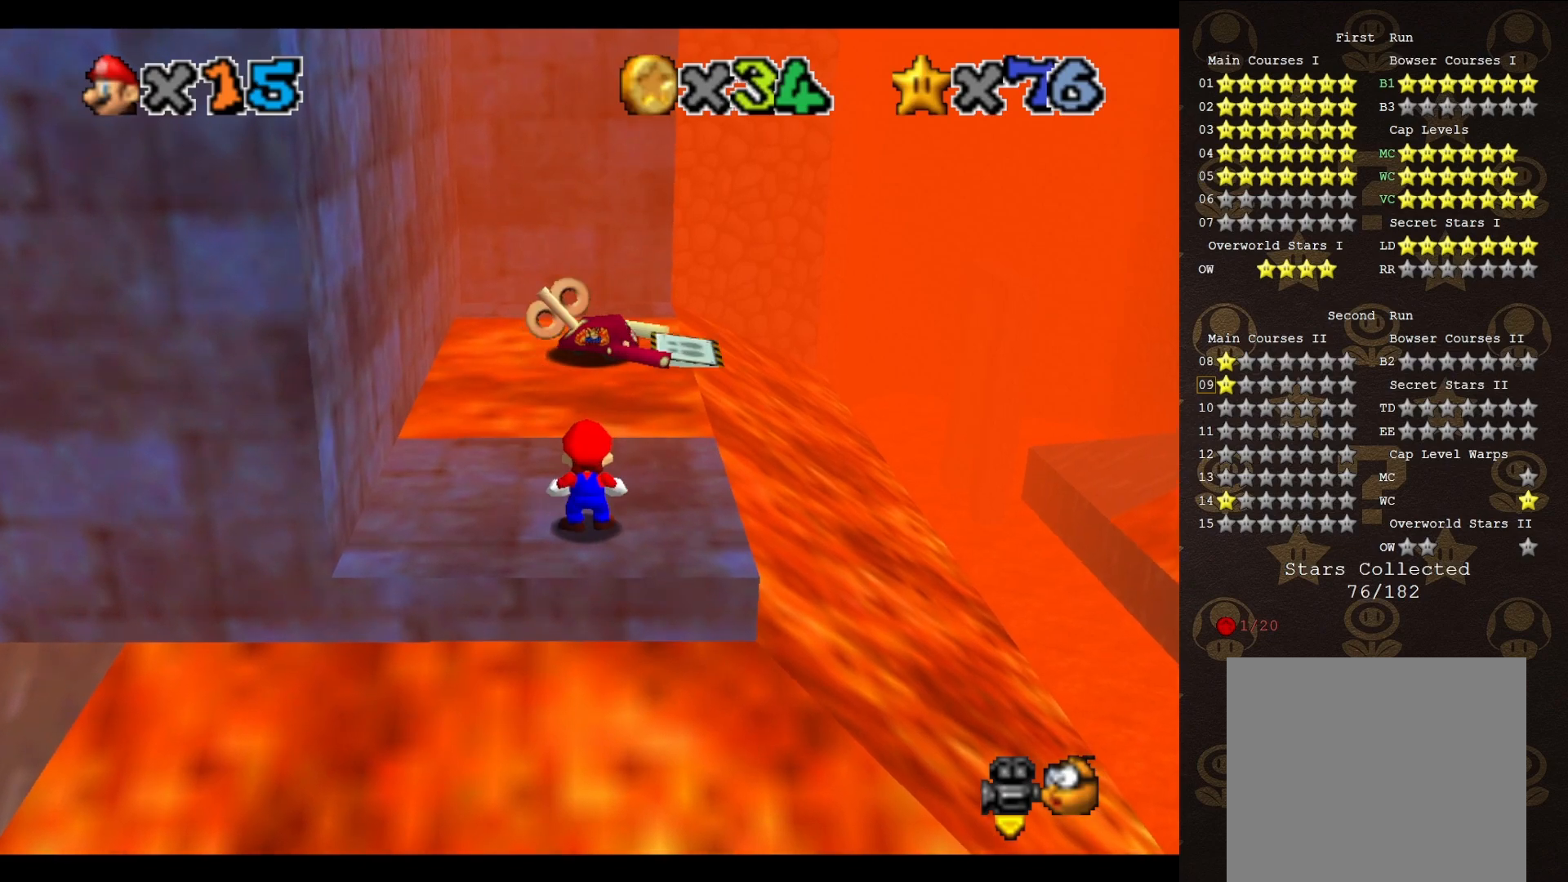
{"buttons": [], "left_stick": "center", "events": []}
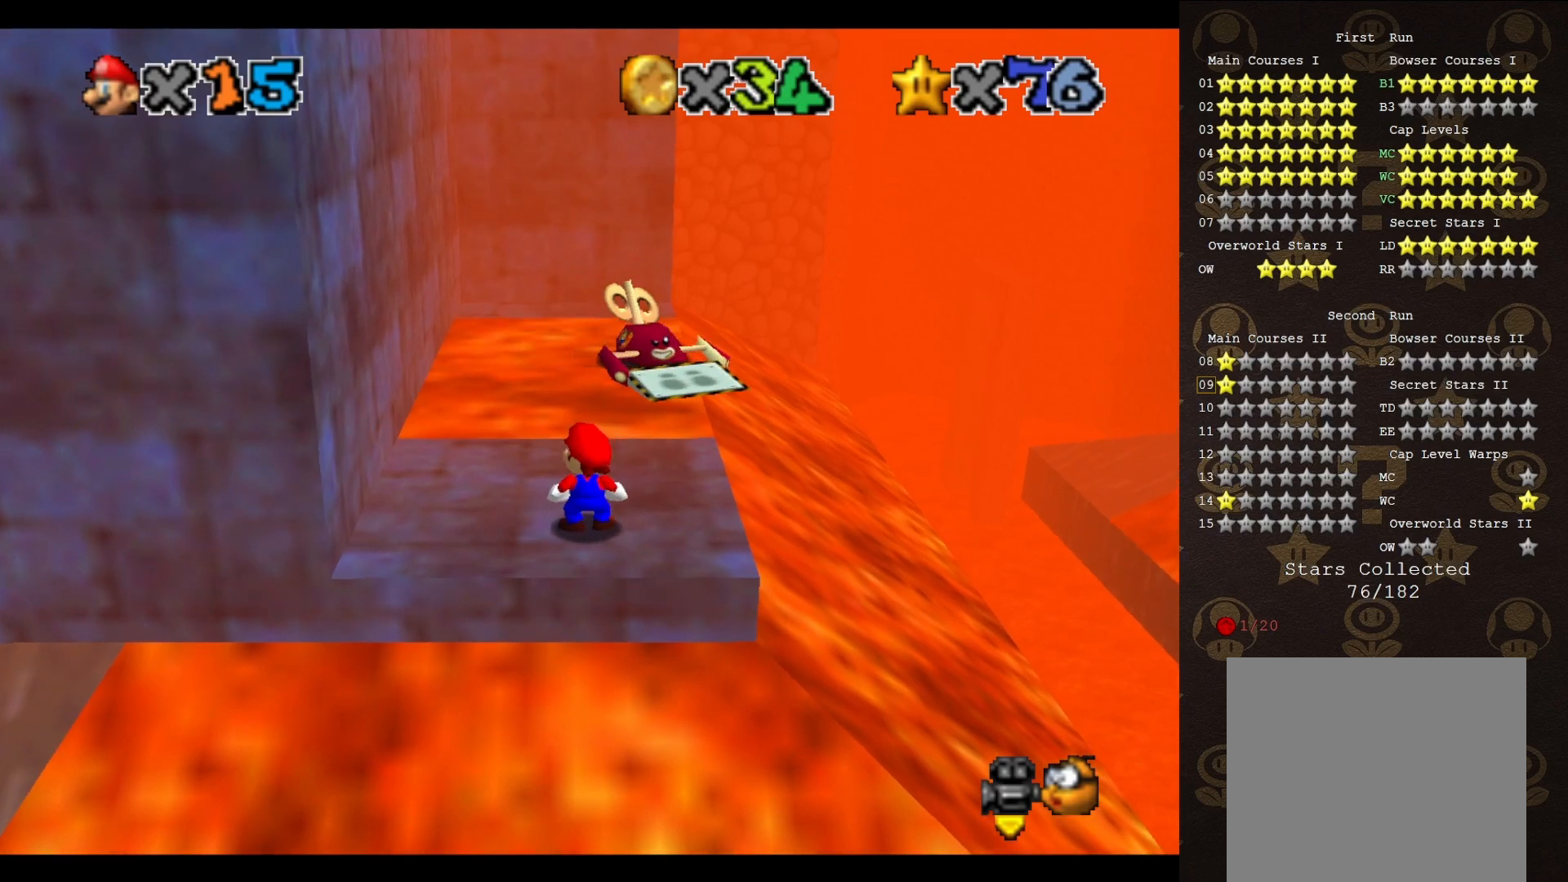
{"buttons": [], "left_stick": "left", "events": [[233, "left_stick", "down-left"], [433, "left_stick", "left"]]}
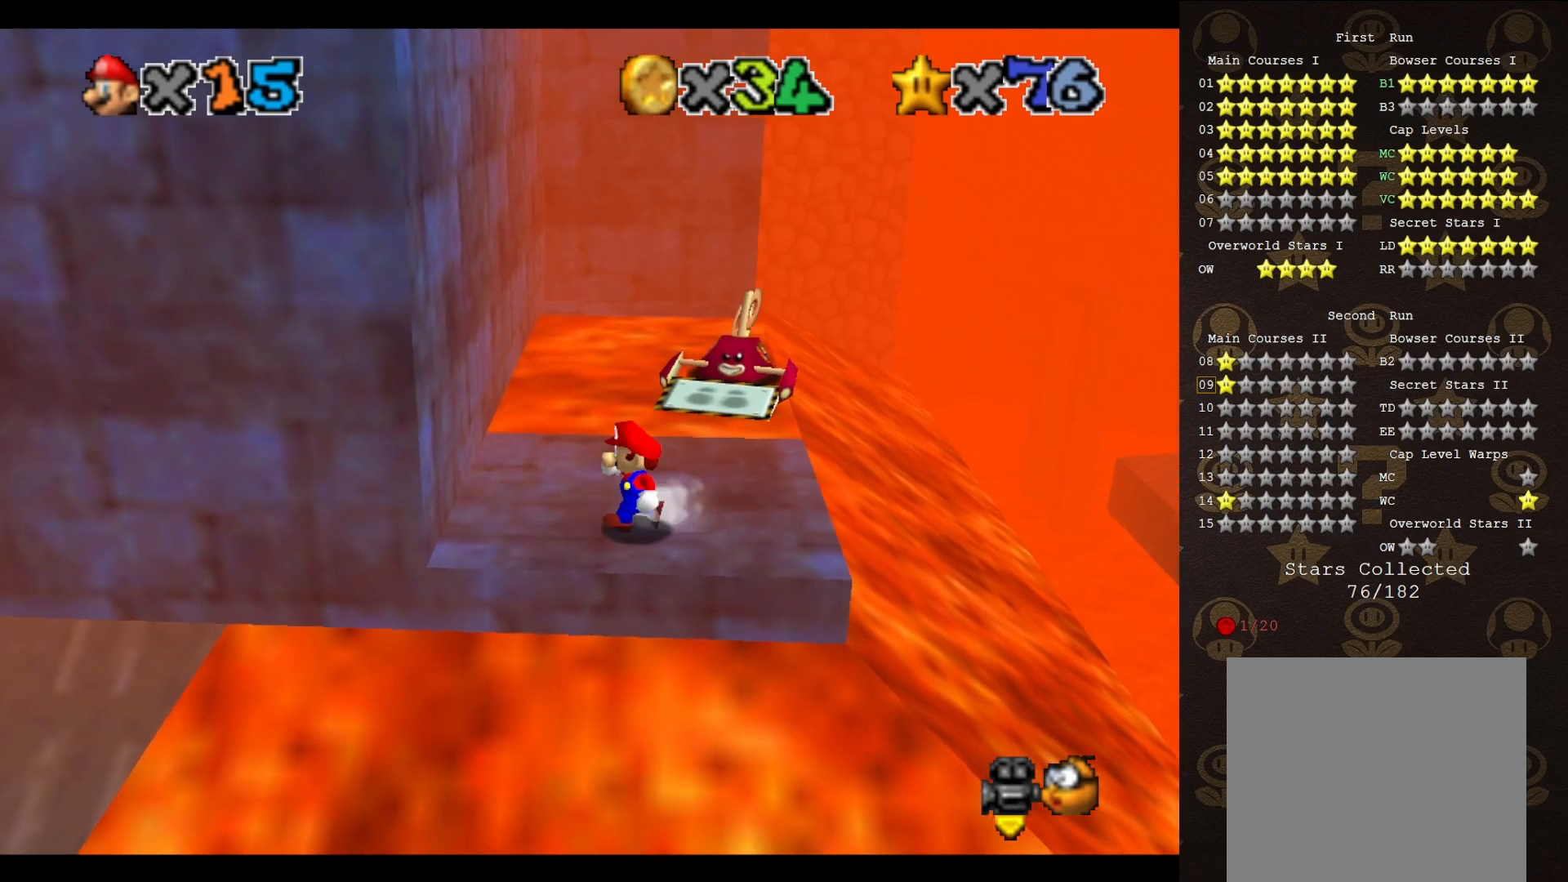
{"buttons": [], "left_stick": "up", "events": [[17, "left_stick", "up-left"], [150, "left_stick", "up"], [400, "A", "down"], [500, "A", "up"]]}
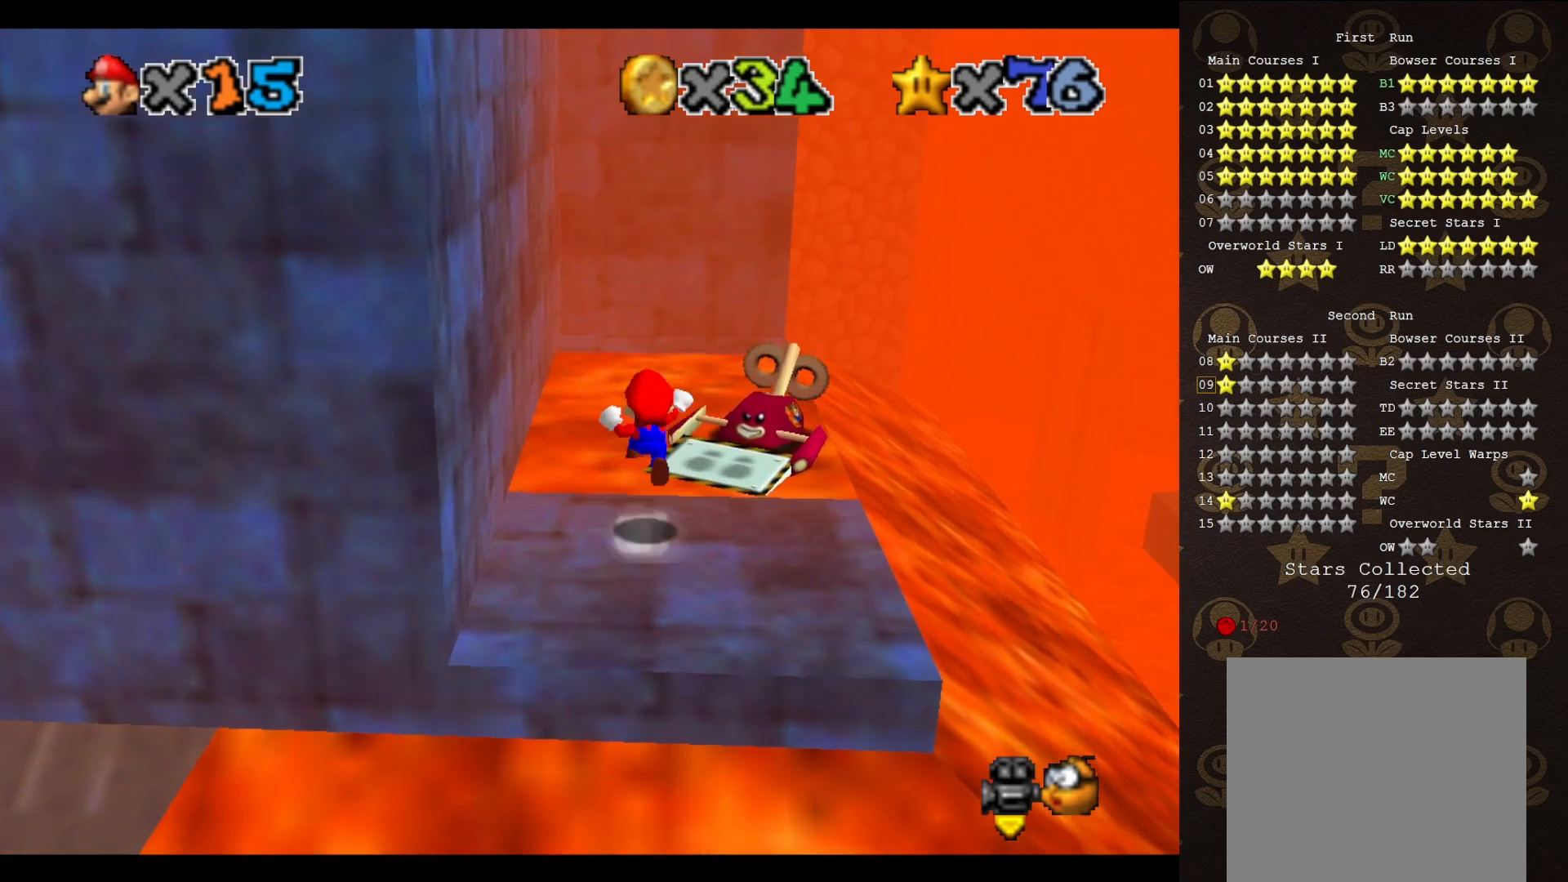
{"buttons": [], "left_stick": "center", "events": [[133, "C_RIGHT", "down"], [217, "C_RIGHT", "up"], [350, "left_stick", "center"]]}
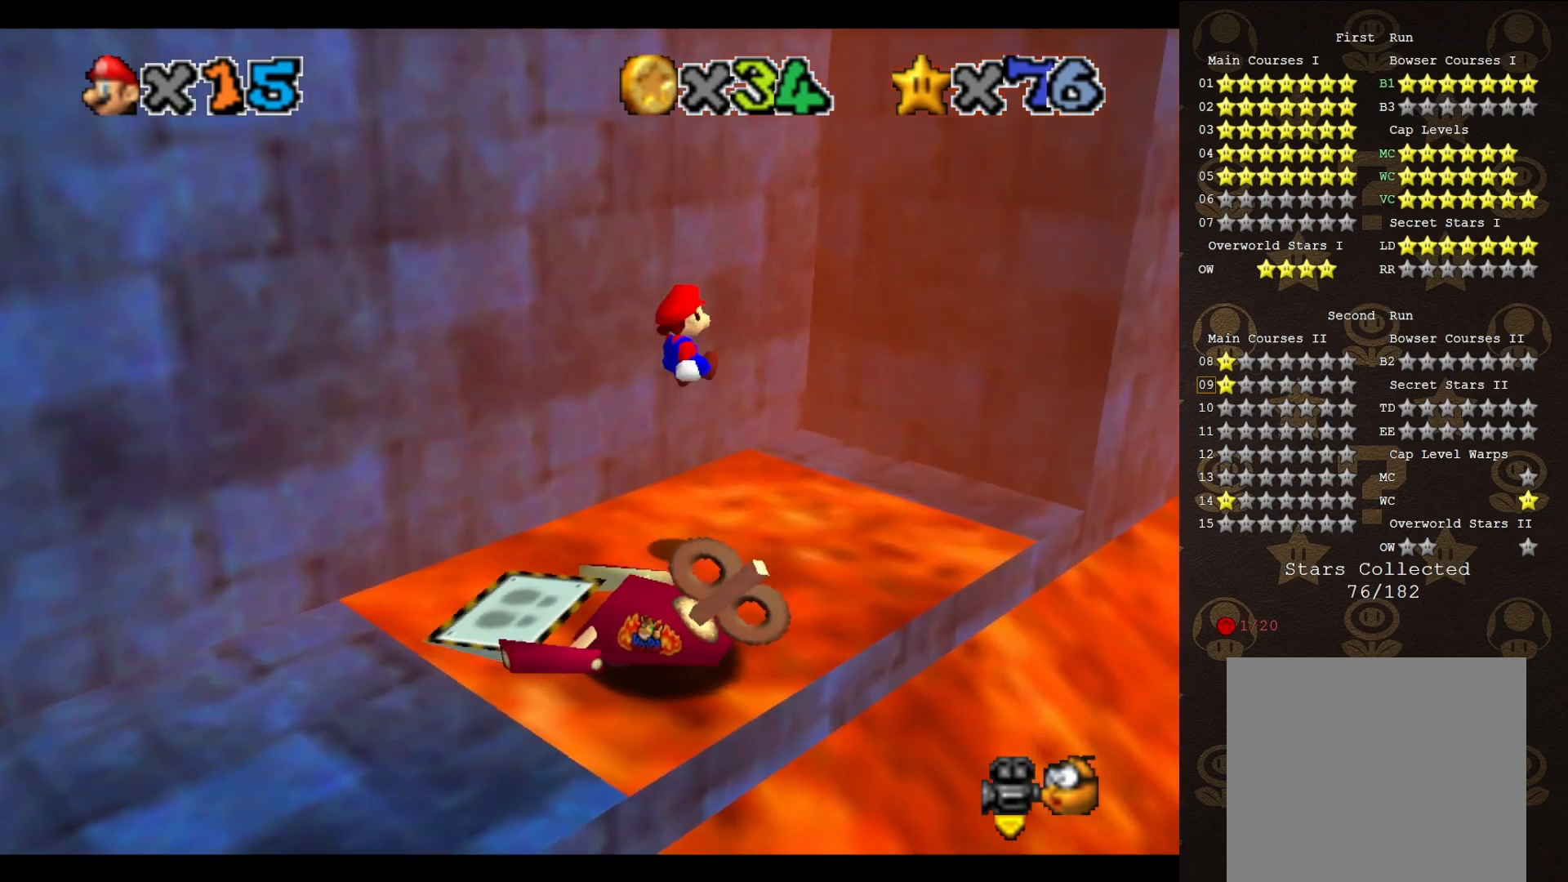
{"buttons": ["C_LEFT"], "left_stick": "center", "events": [[67, "left_stick", "down-left"], [183, "left_stick", "center"], [233, "left_stick", "down-left"], [300, "C_LEFT", "down"], [333, "left_stick", "center"], [383, "C_LEFT", "up"], [450, "C_LEFT", "down"]]}
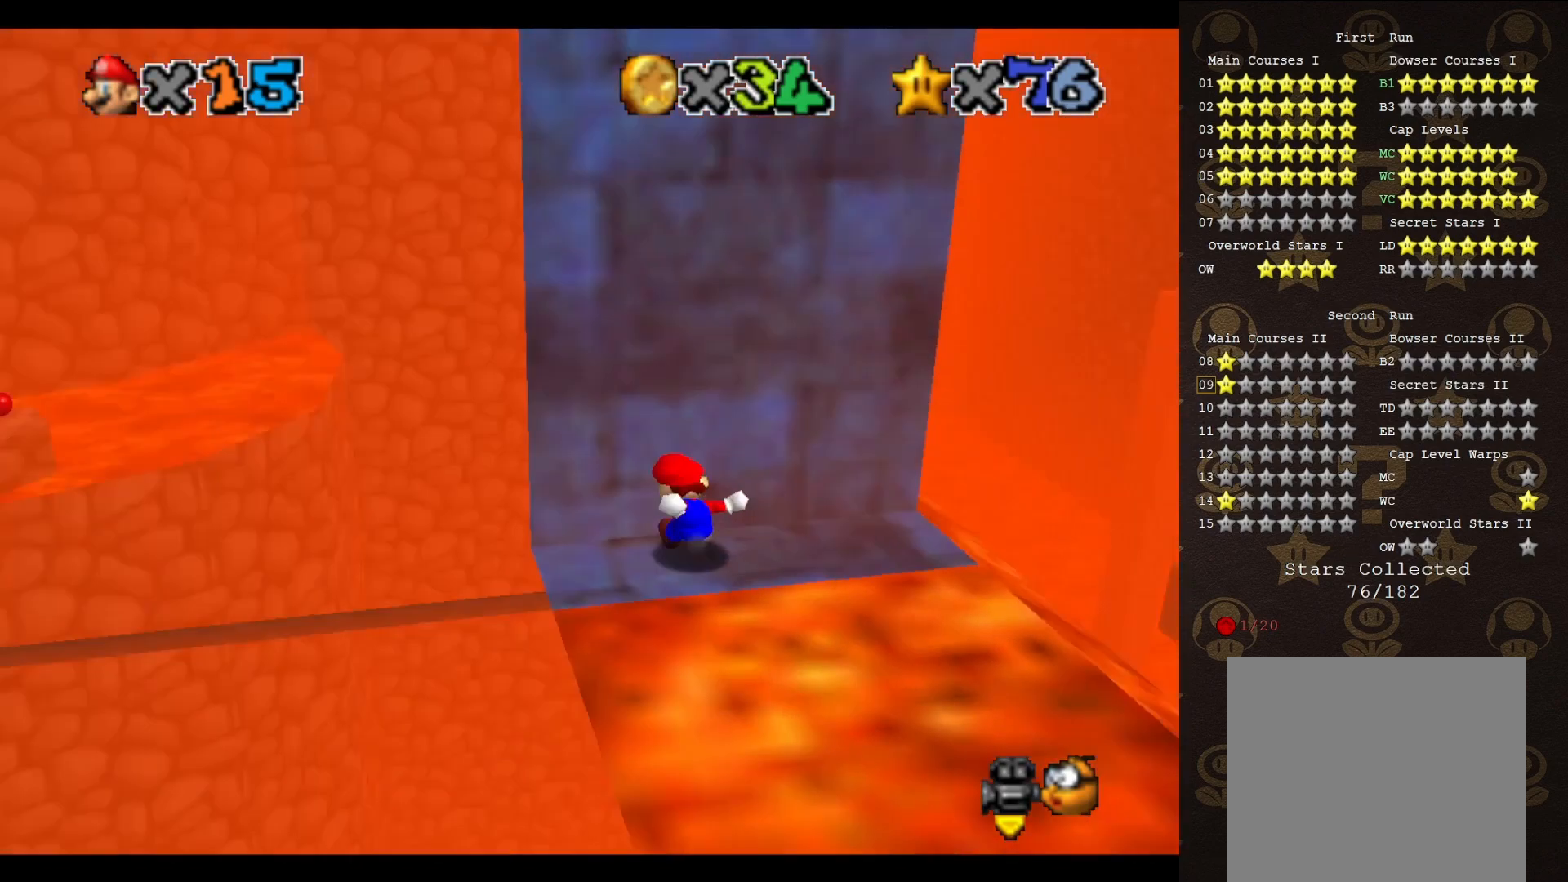
{"buttons": [], "left_stick": "center", "events": [[50, "C_LEFT", "up"], [83, "C_LEFT", "down"], [200, "C_LEFT", "up"]]}
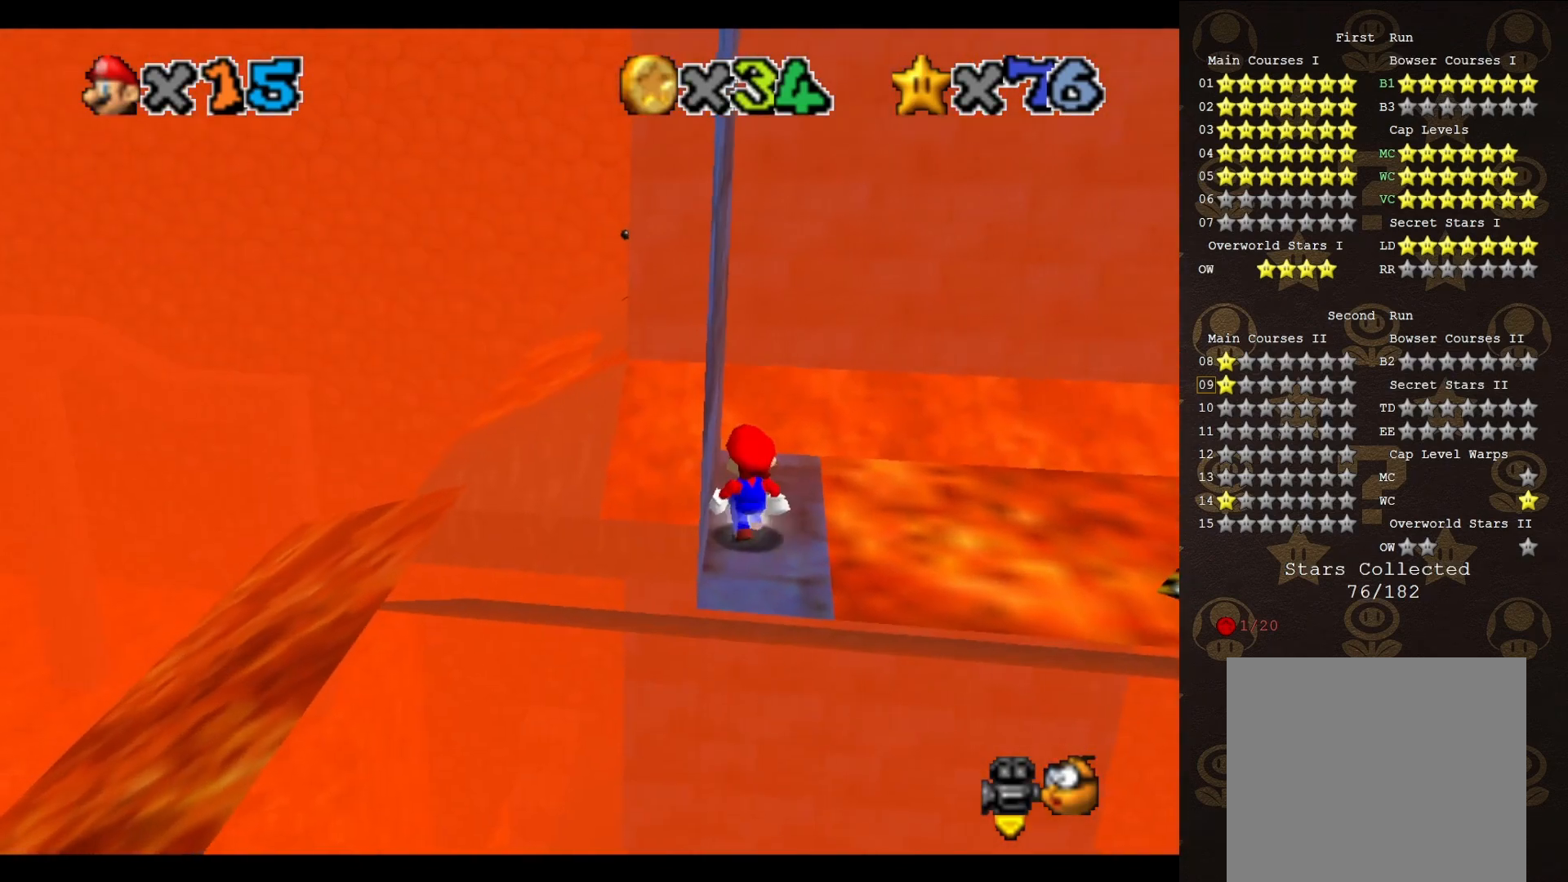
{"buttons": [], "left_stick": "down-right", "events": [[133, "A", "down"], [167, "left_stick", "down"], [183, "A", "up"], [467, "left_stick", "down-right"]]}
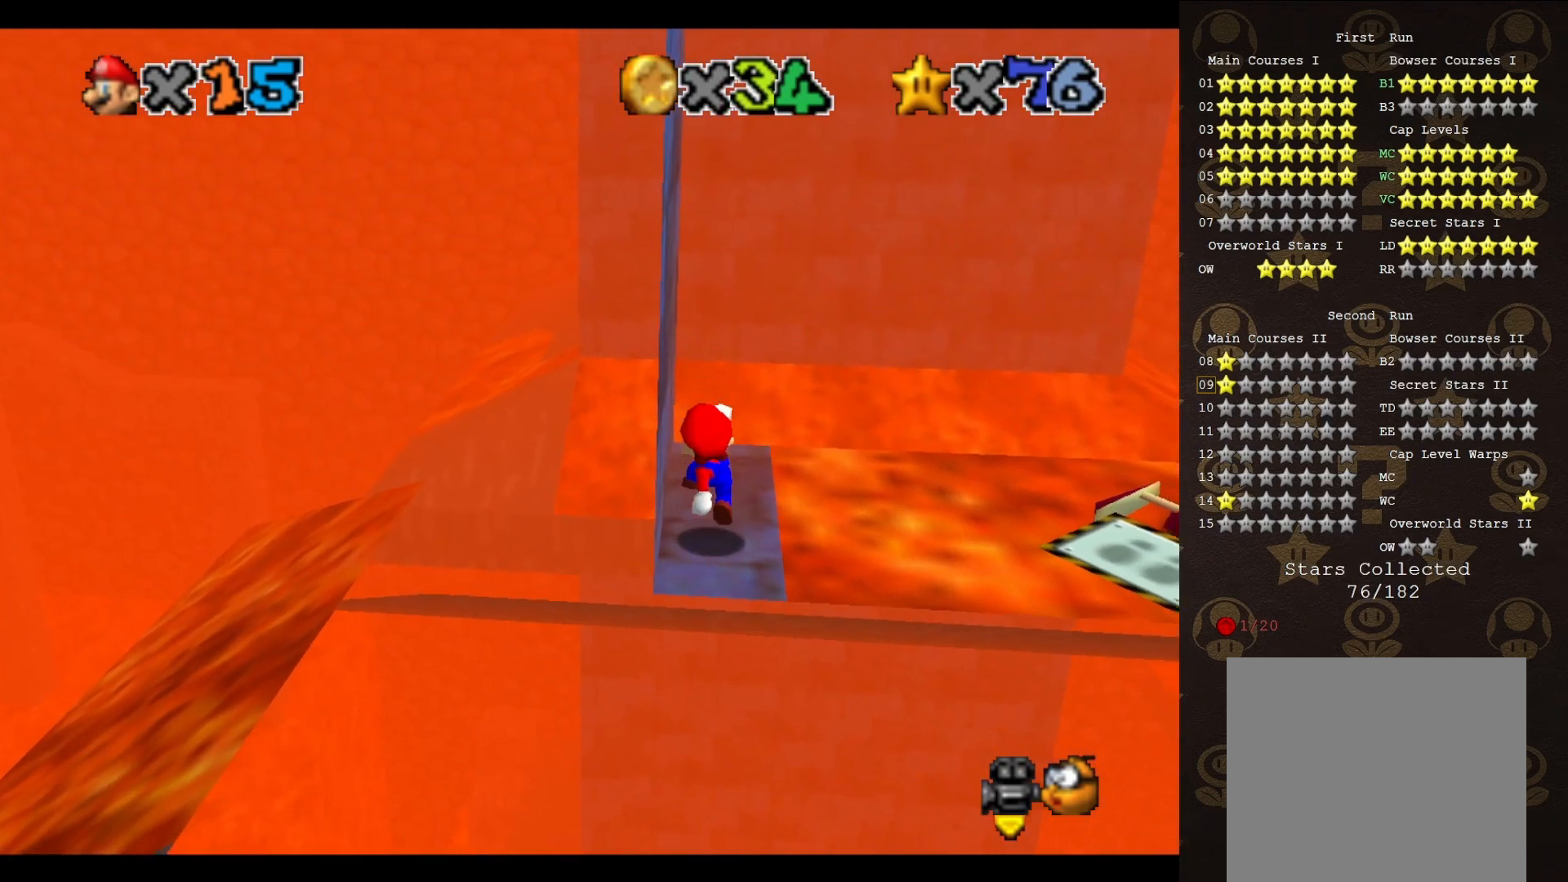
{"buttons": ["A"], "left_stick": "center", "events": [[167, "A", "down"], [167, "left_stick", "right"], [317, "left_stick", "center"]]}
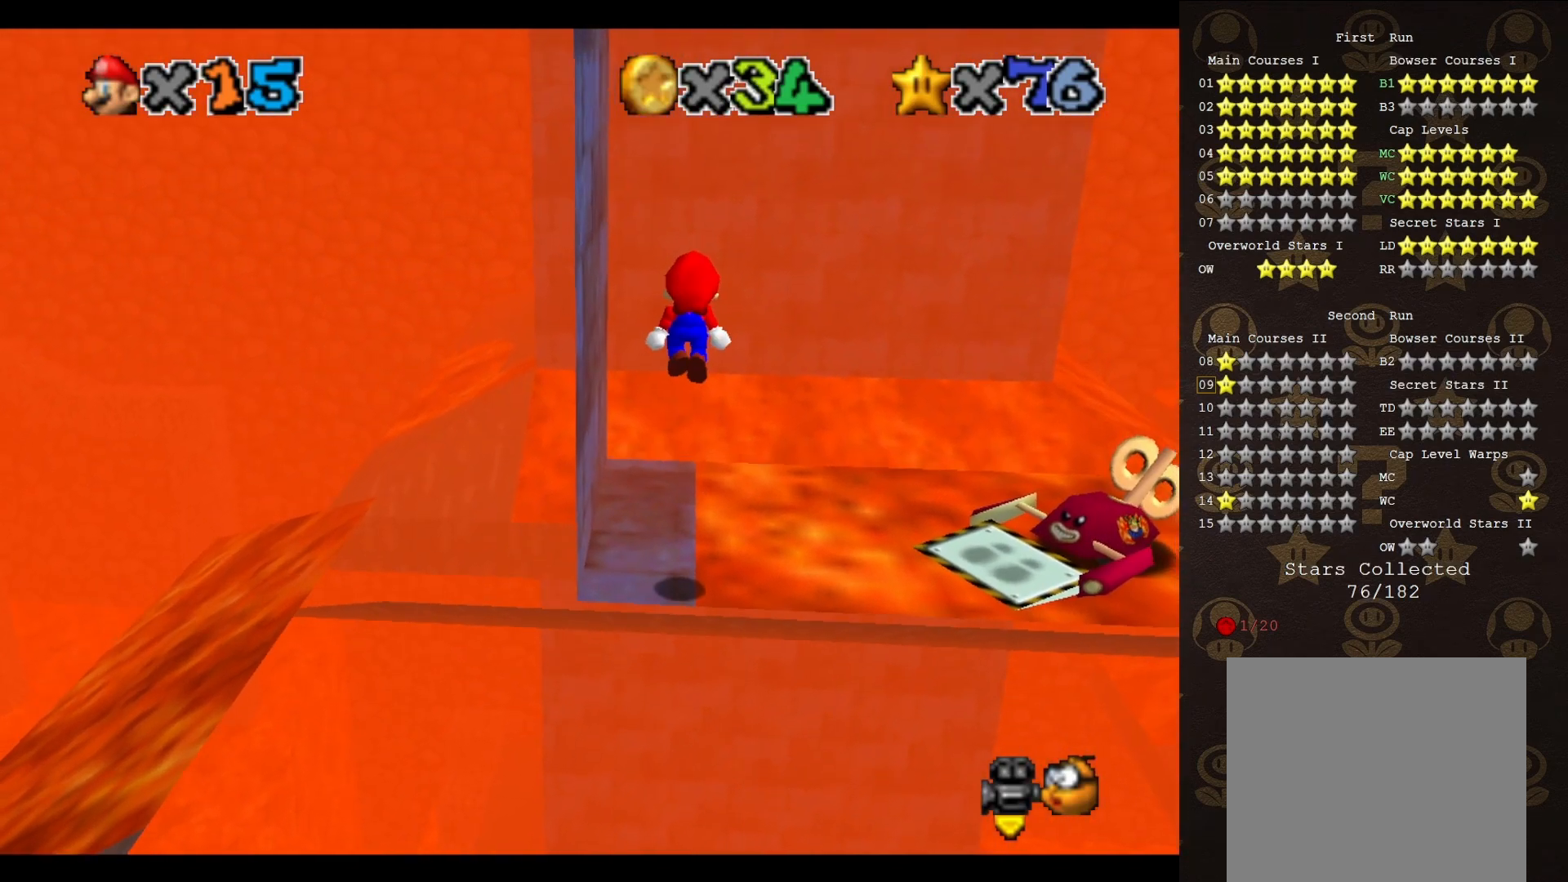
{"buttons": [], "left_stick": "up", "events": [[67, "left_stick", "up"], [417, "A", "up"]]}
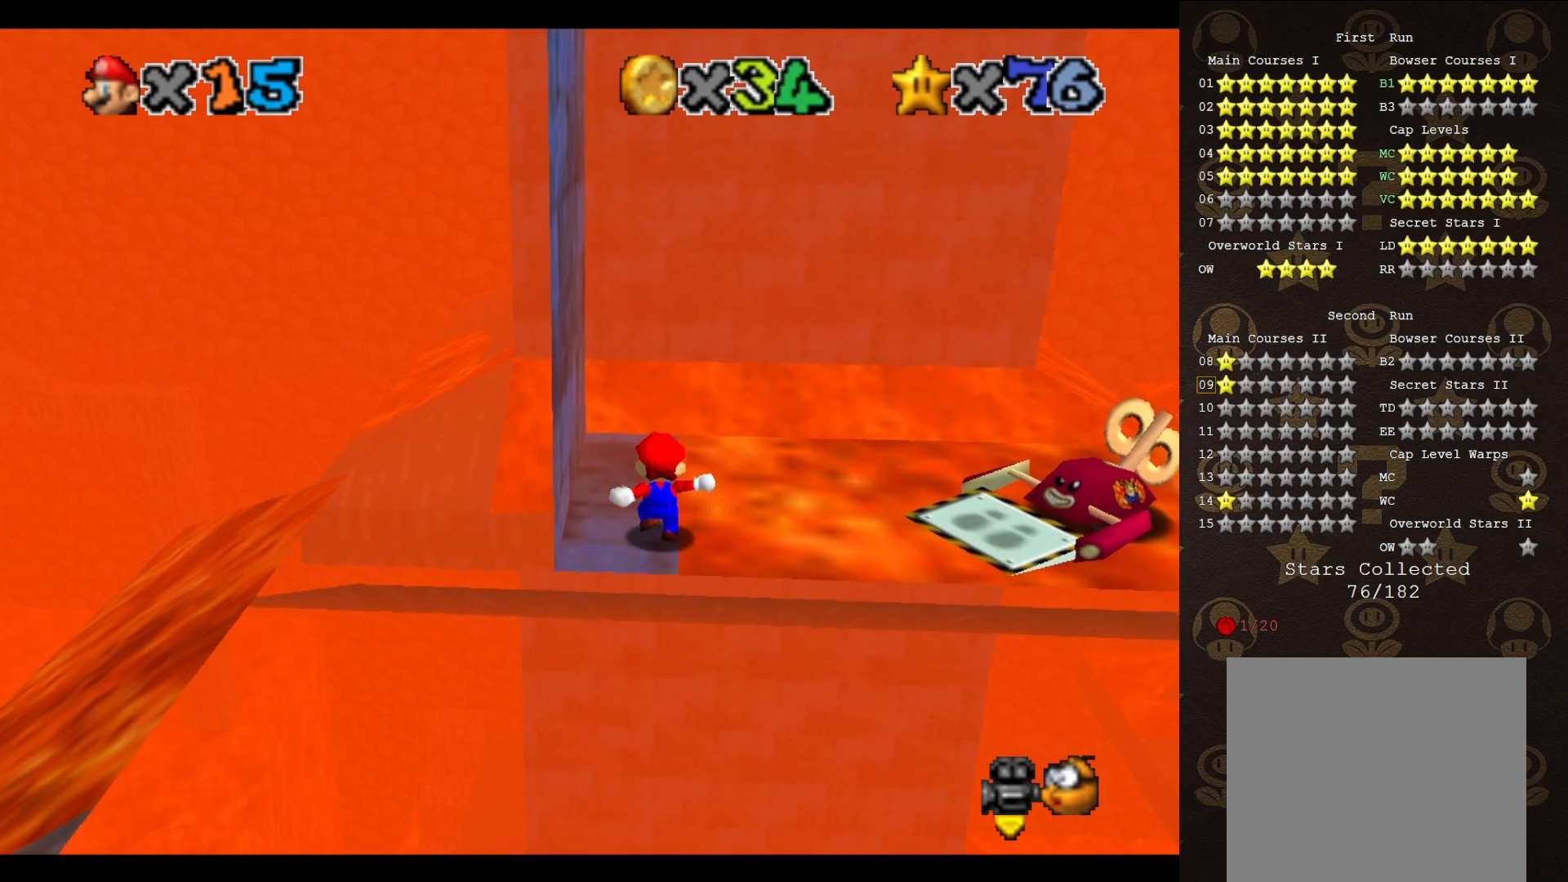
{"buttons": [], "left_stick": "up", "events": []}
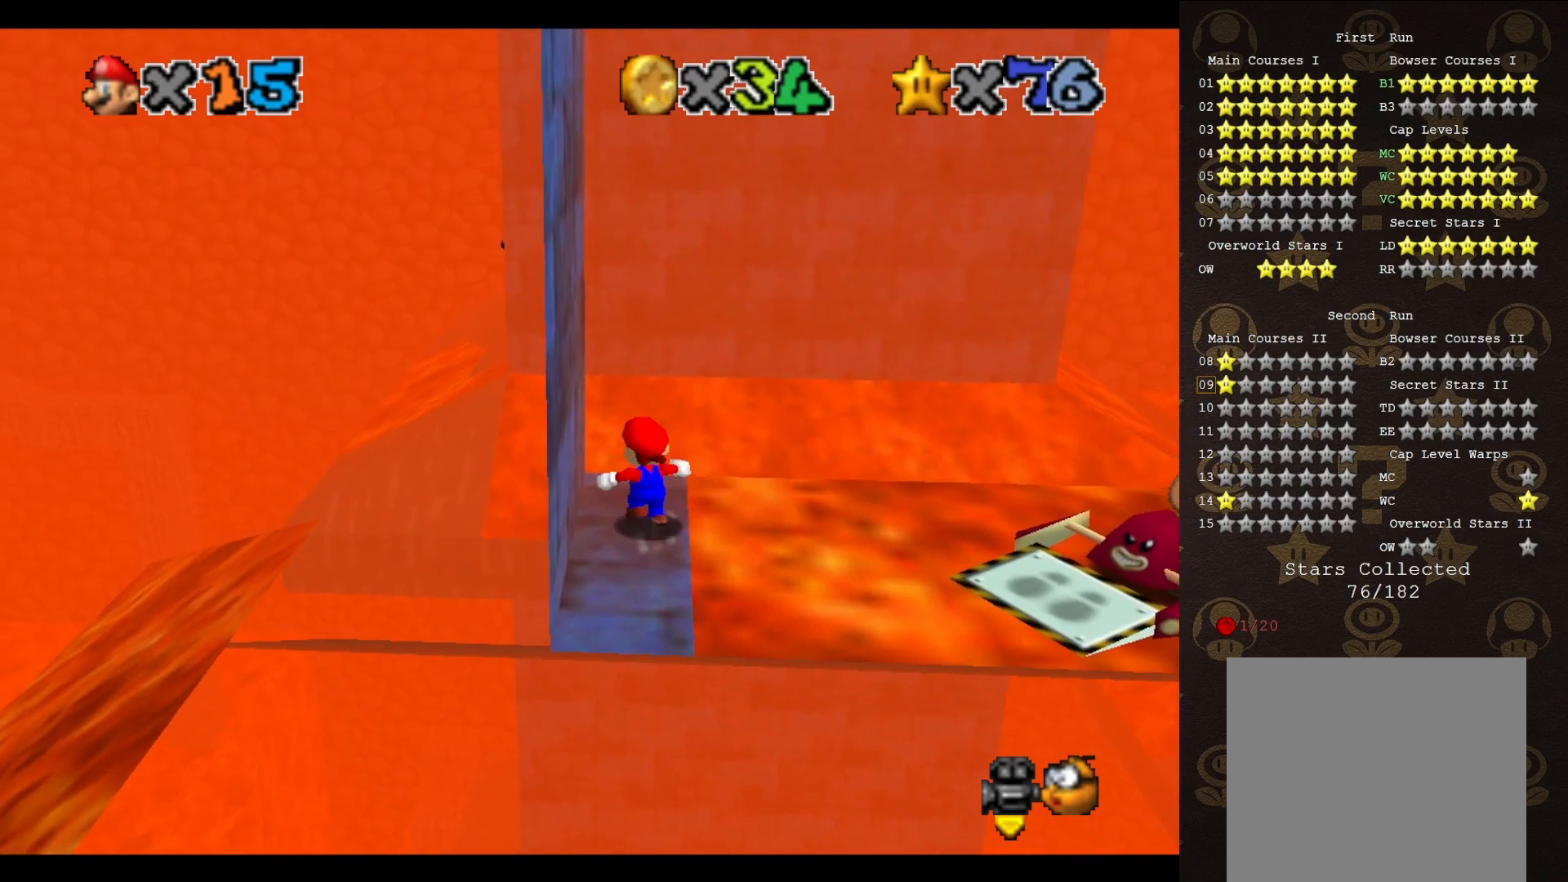
{"buttons": [], "left_stick": "up-left", "events": [[150, "A", "down"], [250, "A", "up"], [467, "left_stick", "up-left"]]}
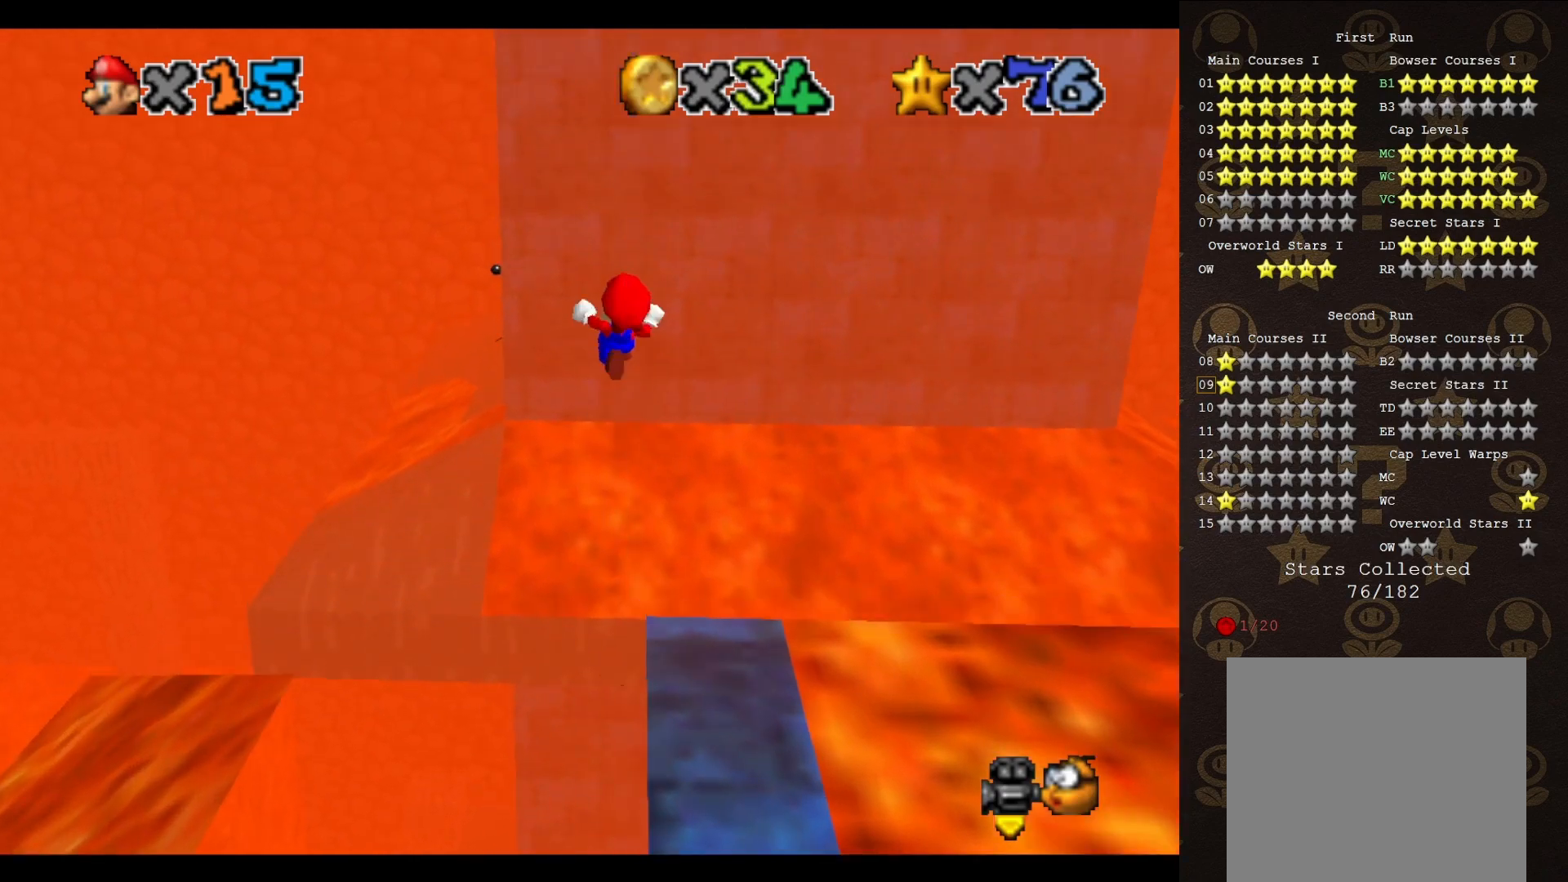
{"buttons": [], "left_stick": "left", "events": [[433, "left_stick", "left"]]}
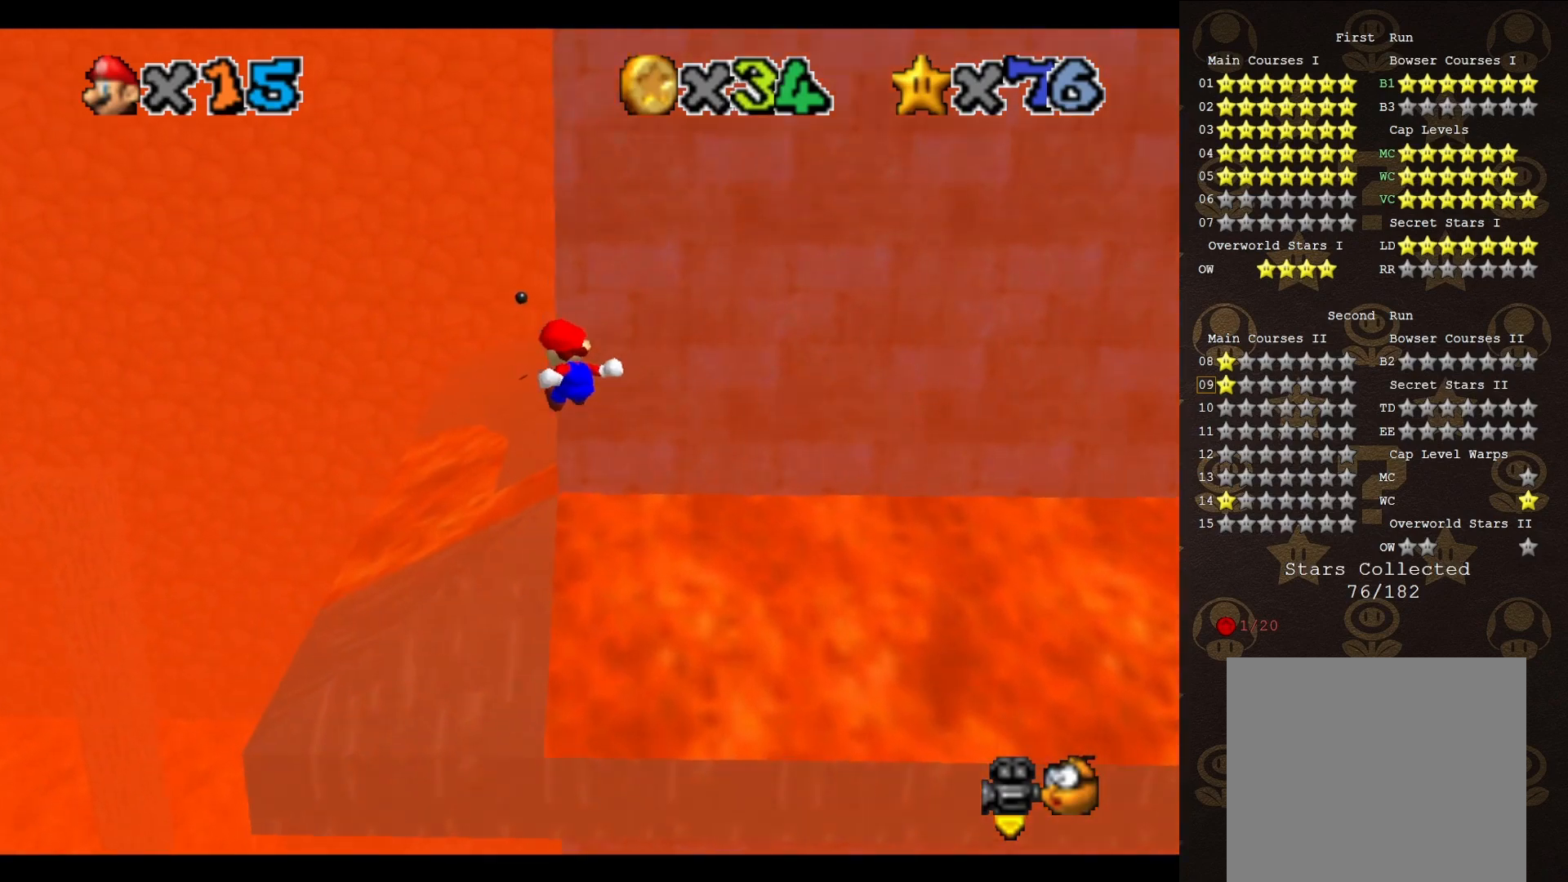
{"buttons": ["C_LEFT"], "left_stick": "center", "events": [[267, "left_stick", "down-left"], [417, "C_LEFT", "down"], [483, "left_stick", "center"]]}
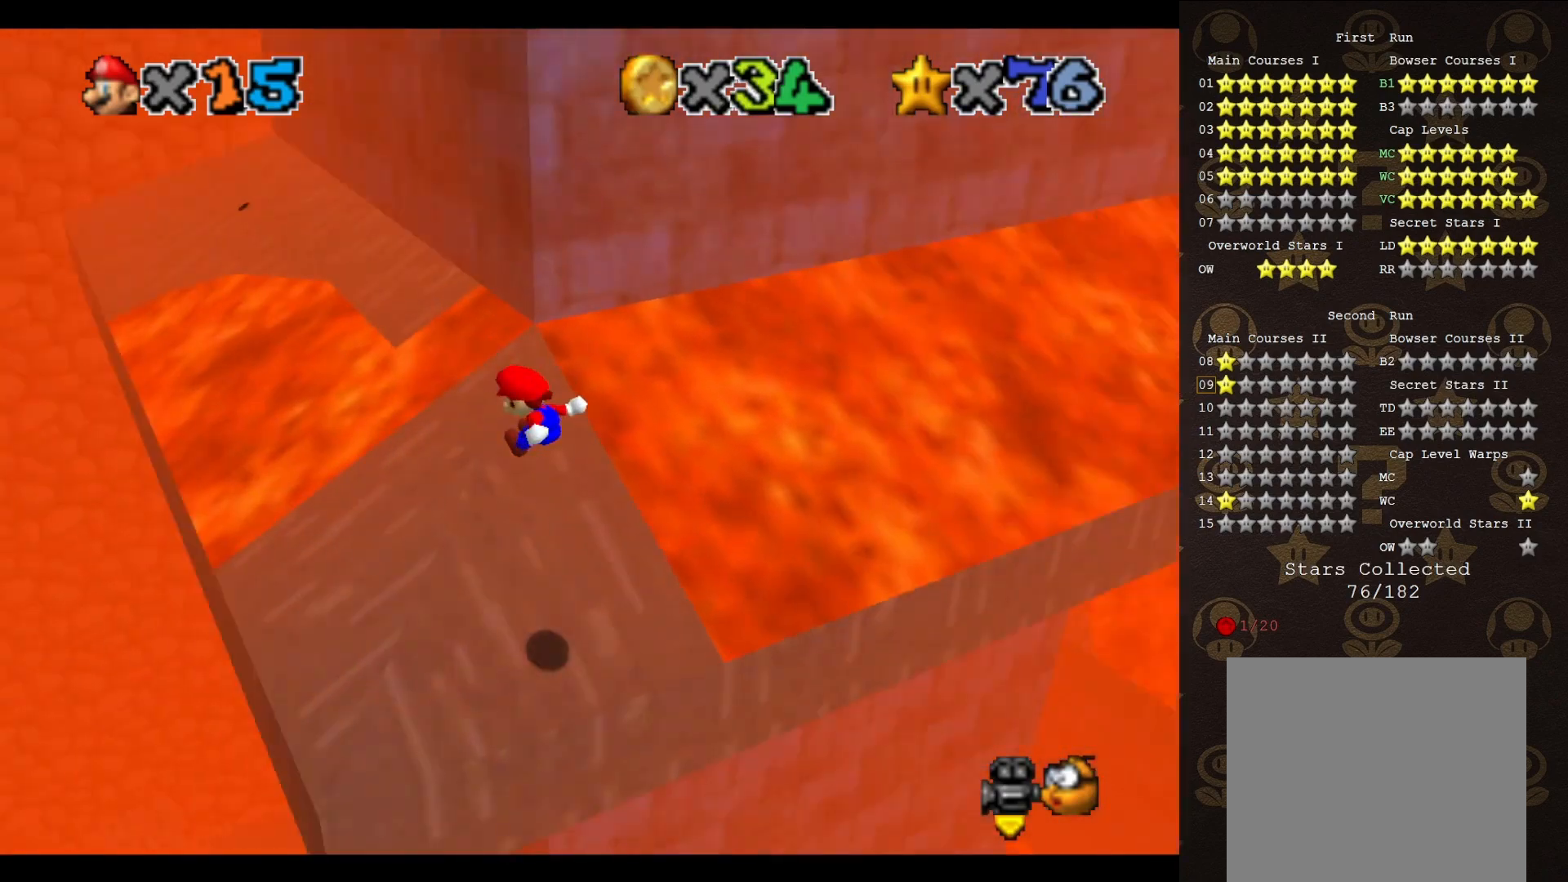
{"buttons": [], "left_stick": "center", "events": [[17, "C_LEFT", "up"]]}
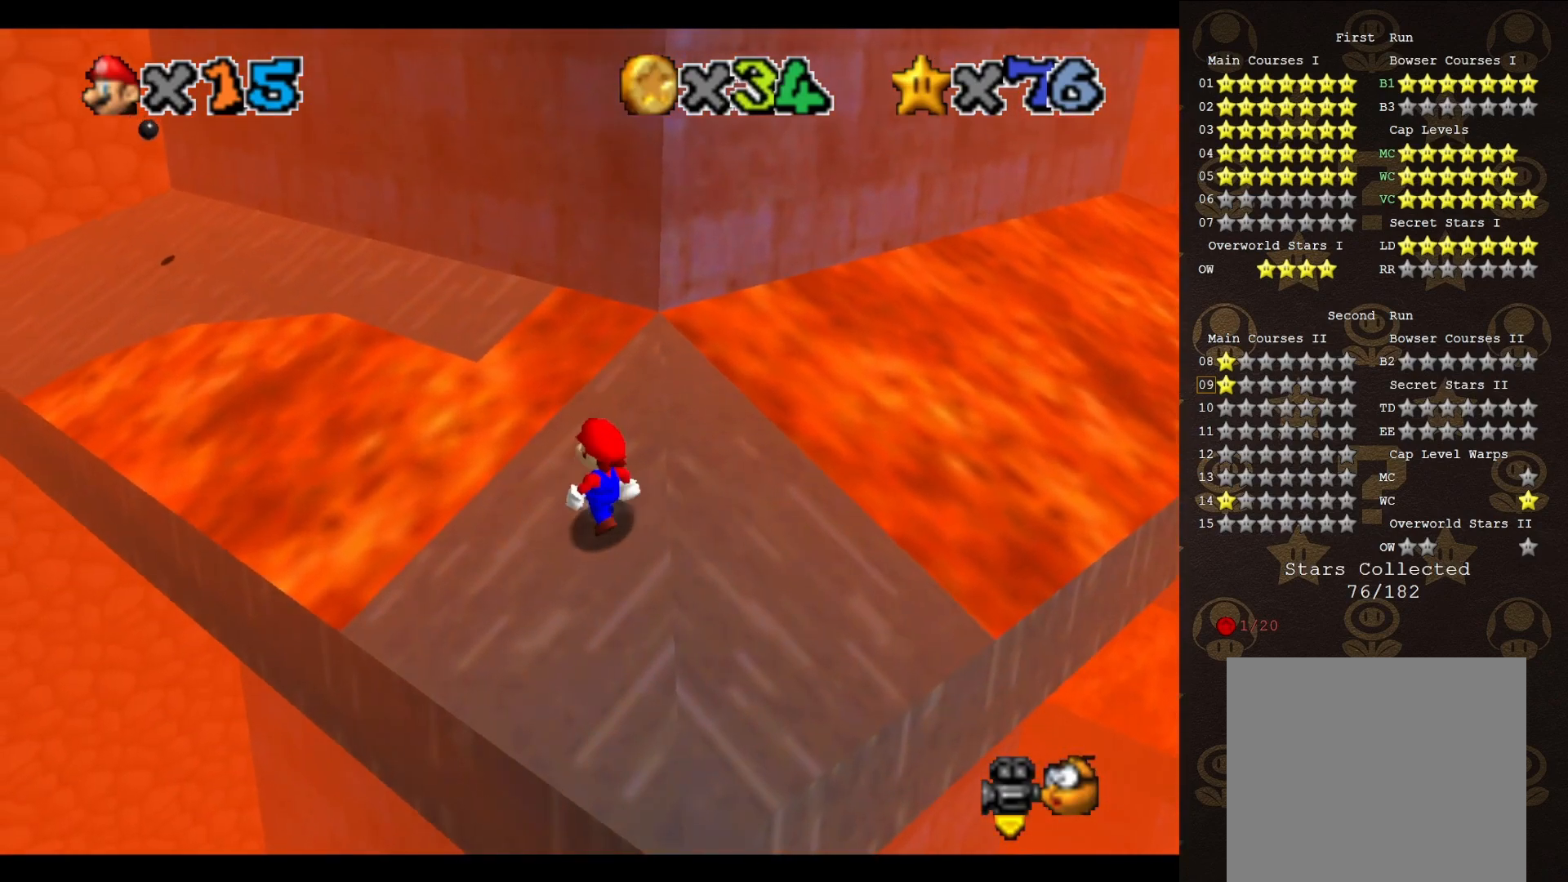
{"buttons": [], "left_stick": "center", "events": [[83, "A", "down"], [150, "A", "up"]]}
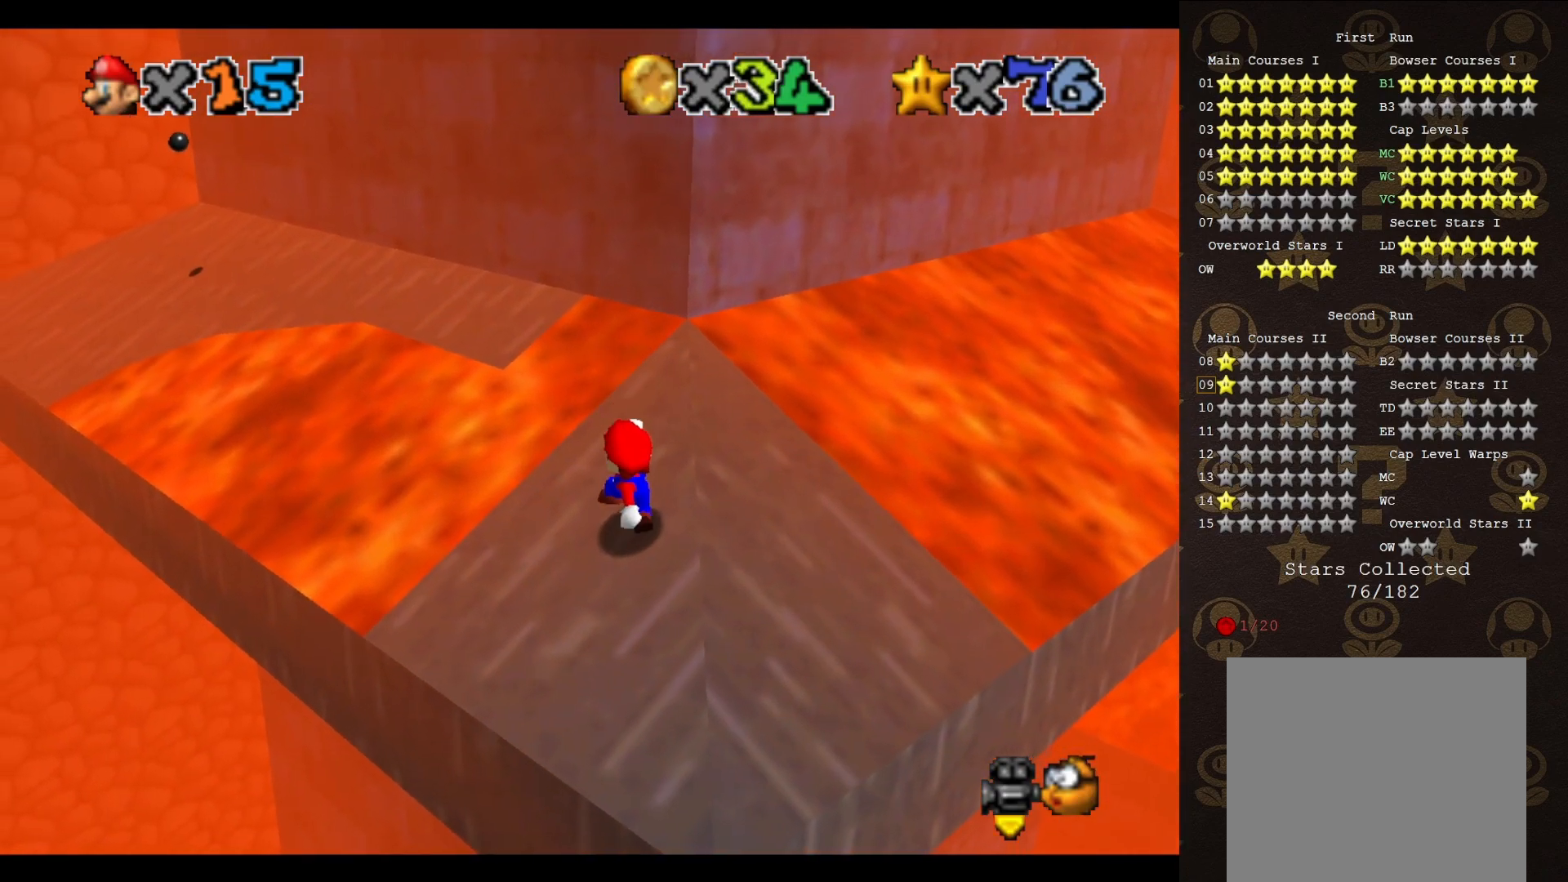
{"buttons": [], "left_stick": "up", "events": [[67, "A", "down"], [167, "A", "up"], [283, "B", "down"], [350, "B", "up"], [467, "left_stick", "up"]]}
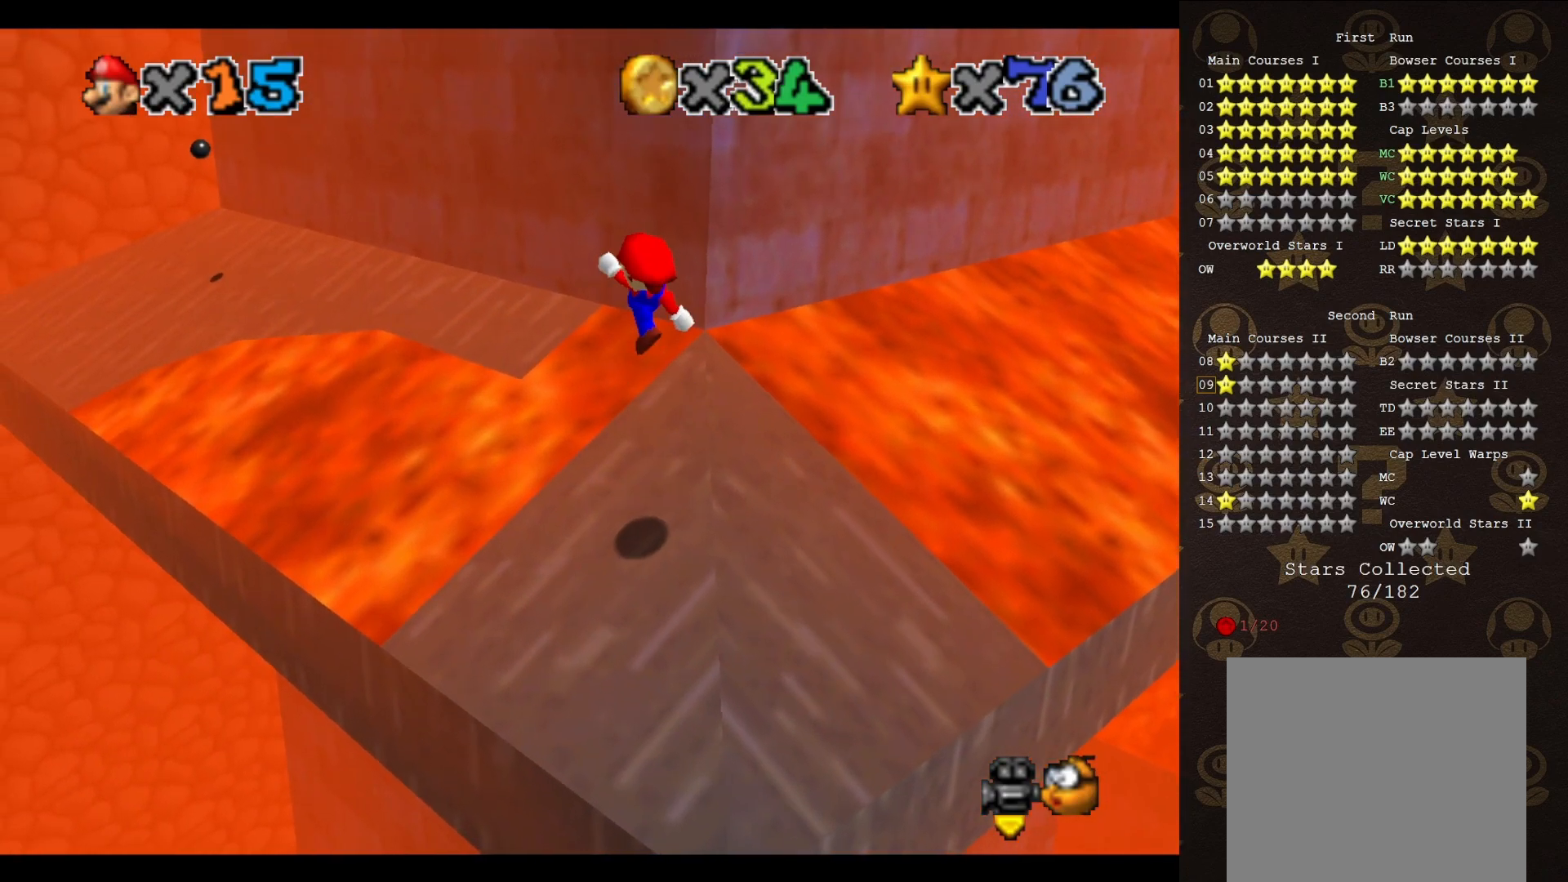
{"buttons": ["A"], "left_stick": "up-left", "events": [[167, "left_stick", "up-left"], [383, "A", "down"]]}
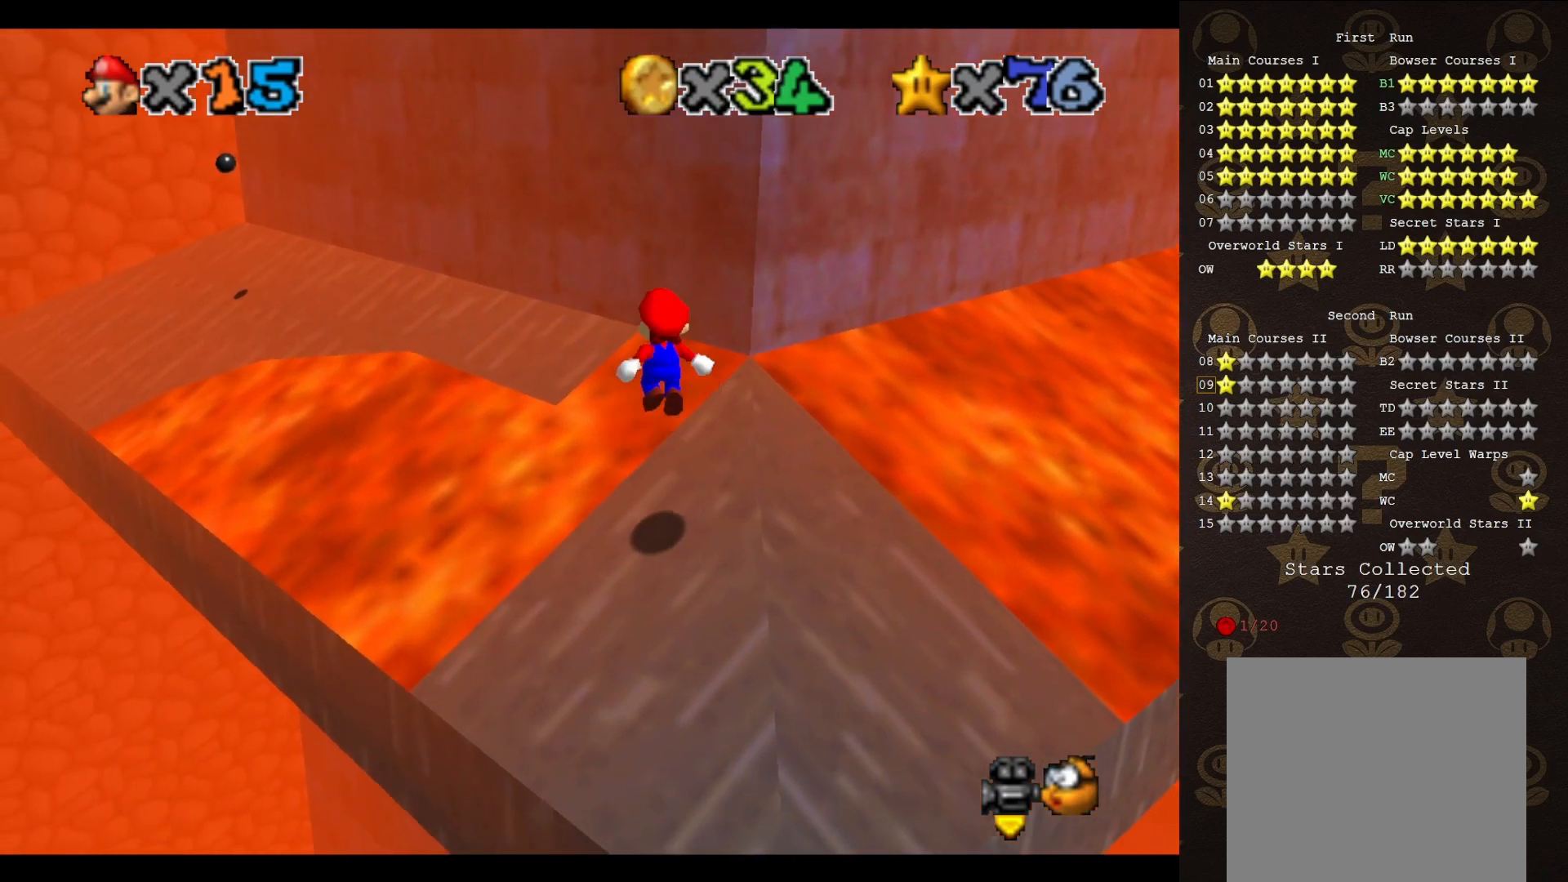
{"buttons": [], "left_stick": "up", "events": [[483, "A", "up"], [483, "left_stick", "up"]]}
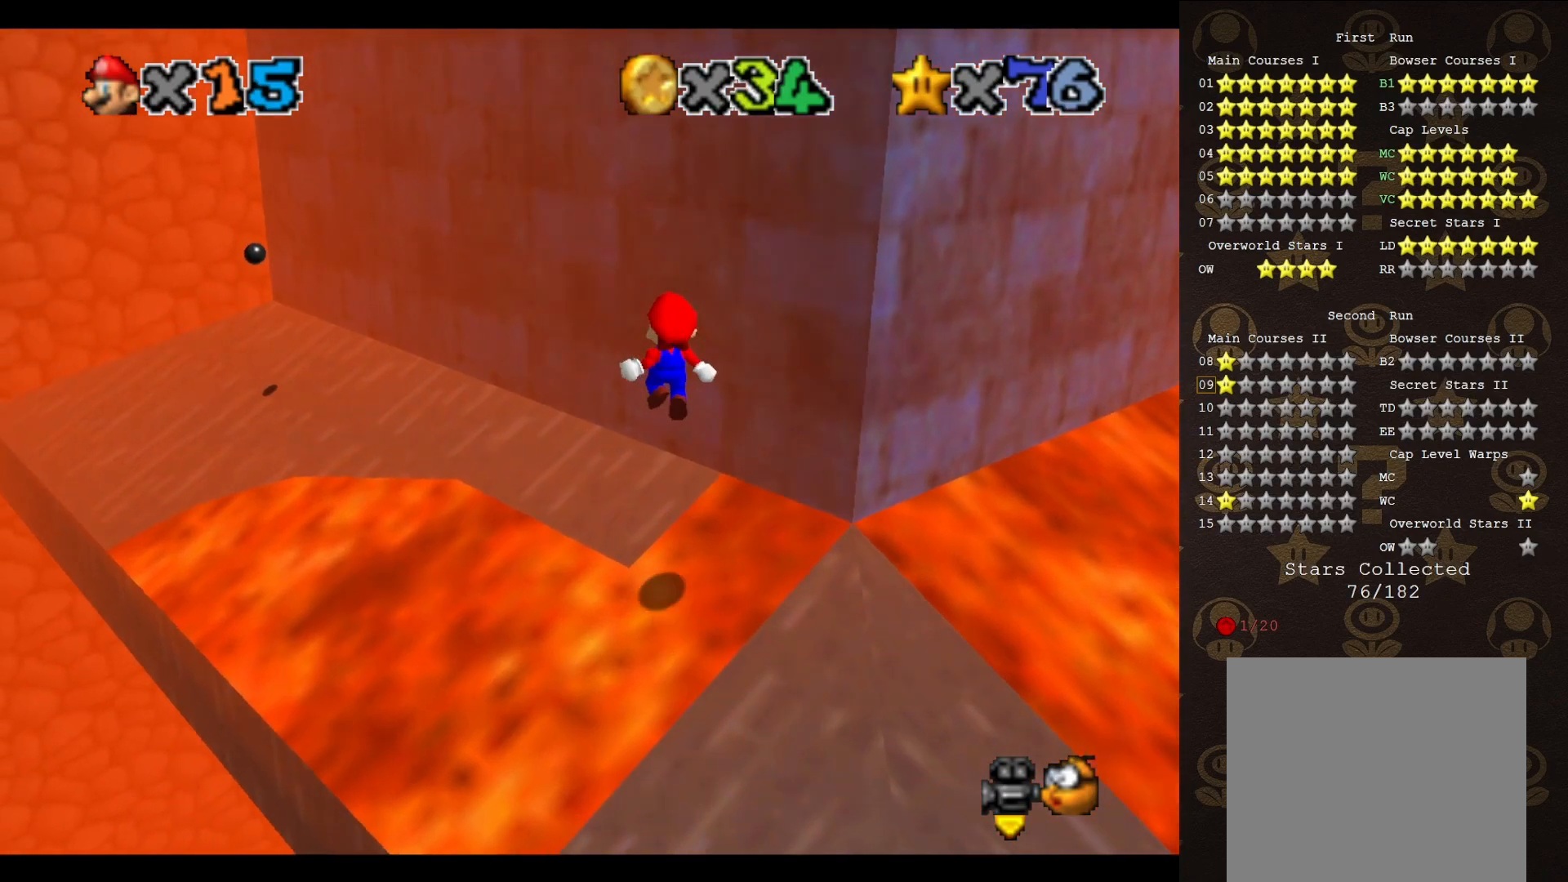
{"buttons": [], "left_stick": "up", "events": [[167, "C_RIGHT", "down"], [250, "C_RIGHT", "up"], [267, "C_RIGHT", "down"], [267, "left_stick", "center"], [367, "C_RIGHT", "up"], [367, "left_stick", "up"]]}
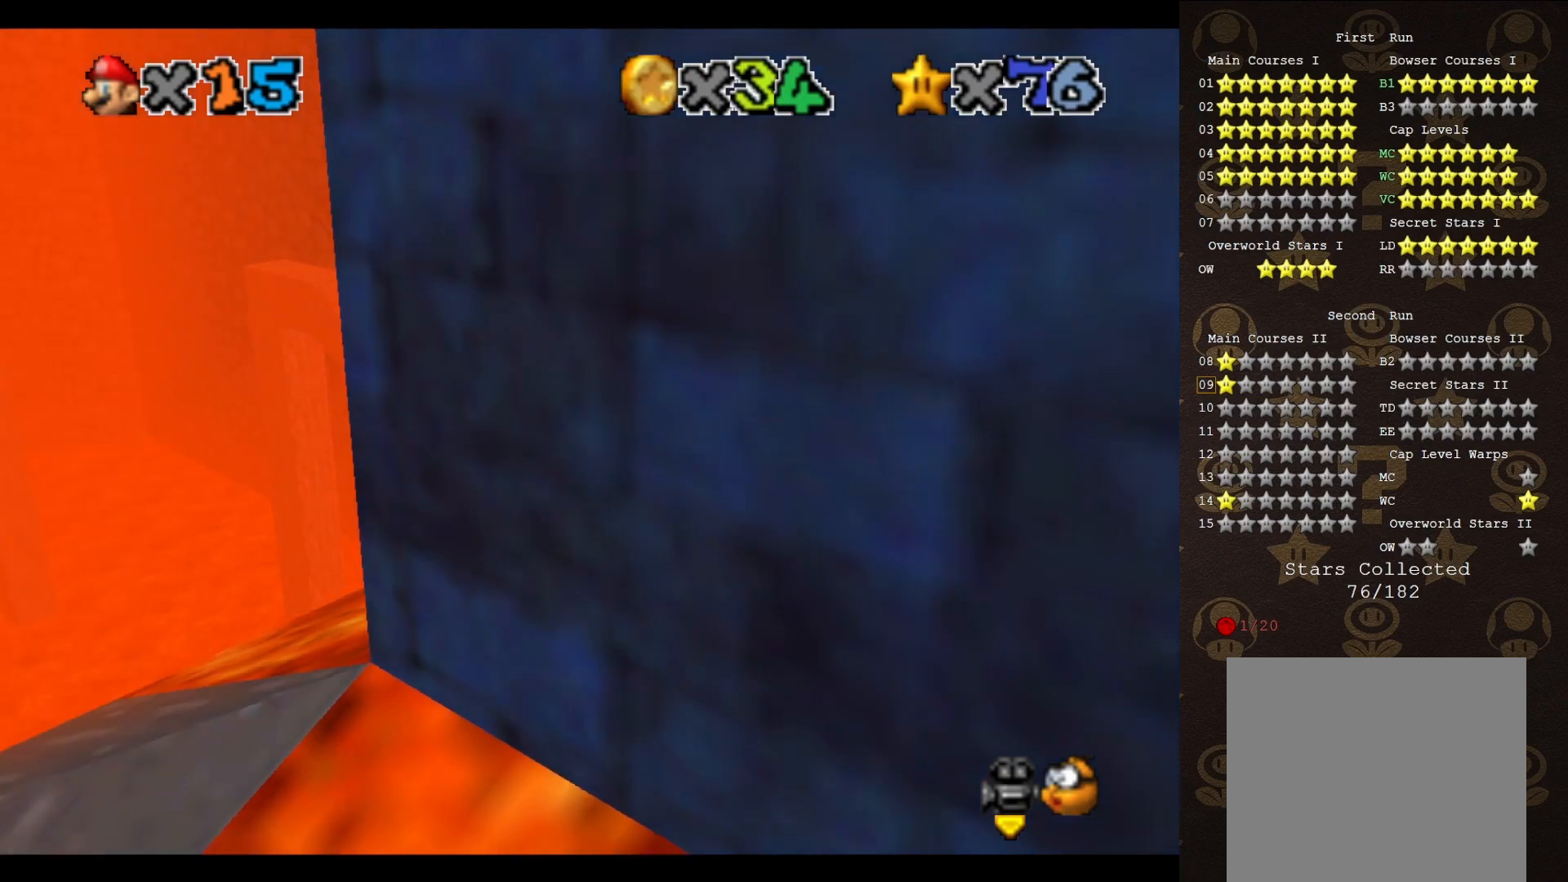
{"buttons": ["A"], "left_stick": "right", "events": [[83, "A", "down"], [117, "left_stick", "up-right"], [450, "left_stick", "right"]]}
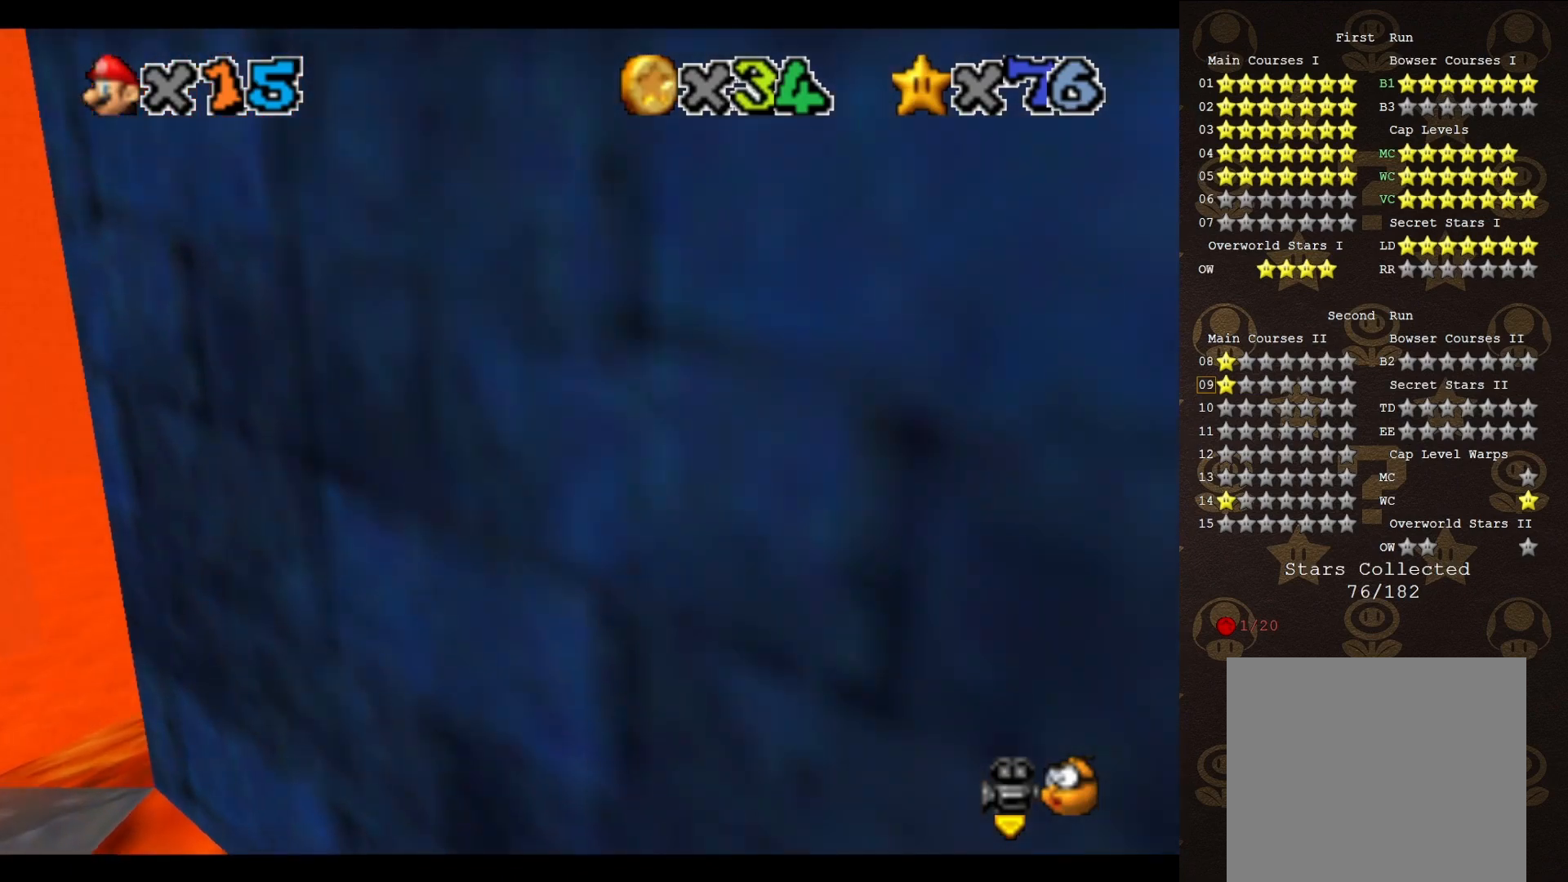
{"buttons": [], "left_stick": "center", "events": [[50, "A", "up"], [217, "C_LEFT", "down"], [300, "C_LEFT", "up"], [300, "left_stick", "center"]]}
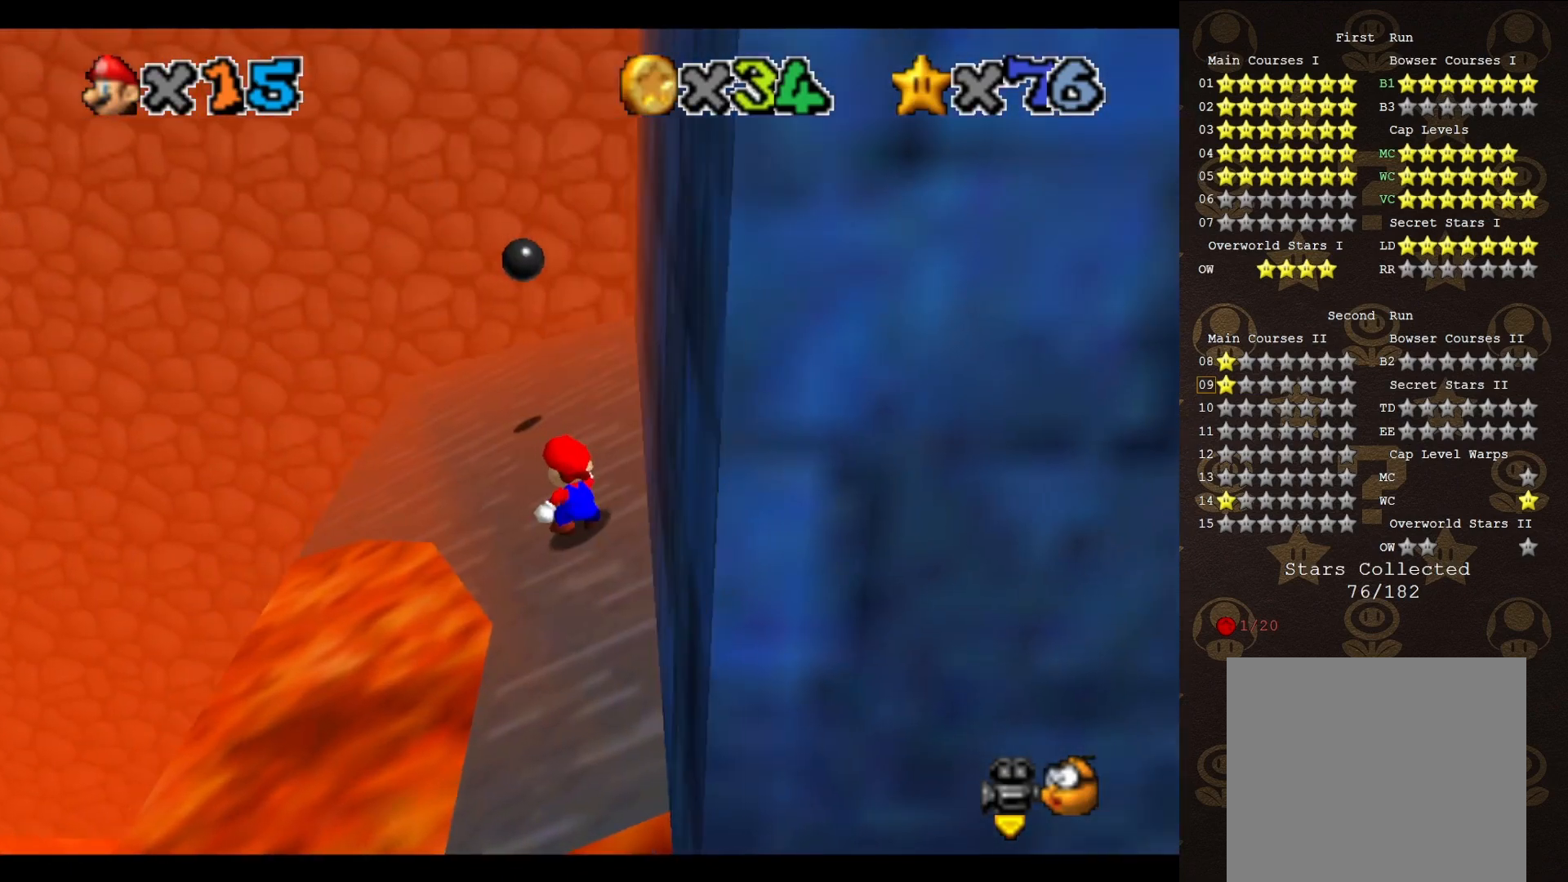
{"buttons": [], "left_stick": "up-right", "events": [[83, "left_stick", "up"], [167, "A", "down"], [233, "A", "up"], [467, "left_stick", "up-right"]]}
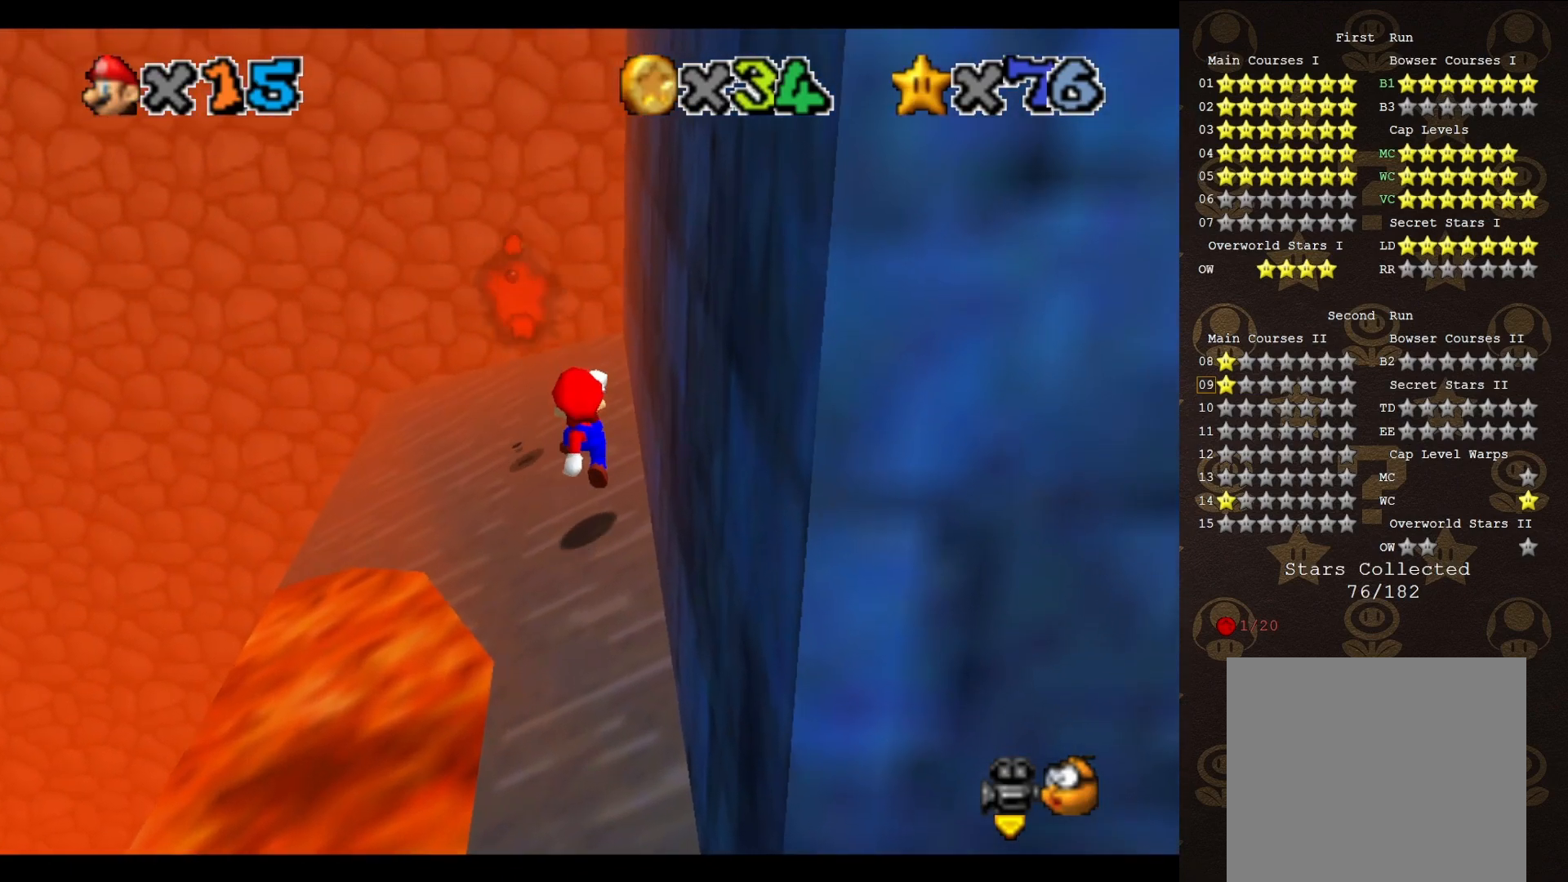
{"buttons": ["A"], "left_stick": "up-left", "events": [[167, "A", "down"], [167, "left_stick", "right"], [350, "left_stick", "up"], [467, "left_stick", "up-left"]]}